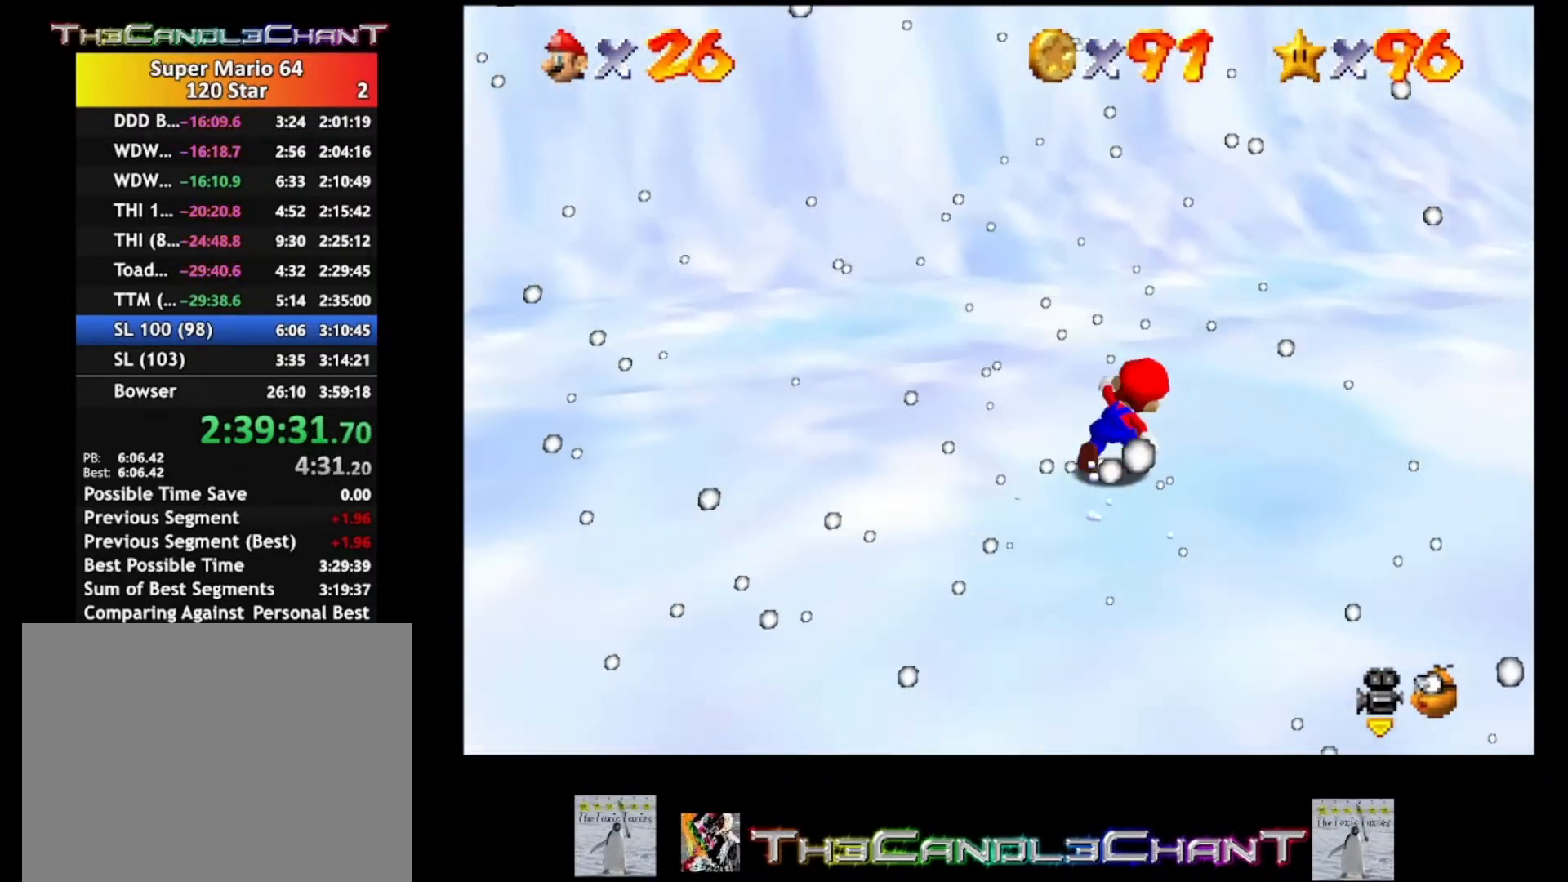
Gameplay with a controller (Xbox layout); each line is a JSON object with the inputs held at the frame after it. "events" lists button and stick changes between this image and that frame as [ms after this image, input, new state], when the widget could be followed in between.
{"buttons": [], "left_stick": "up", "right_stick": "center", "events": [[233, "right_stick", "left"], [367, "left_stick", "up"], [367, "right_stick", "center"]]}
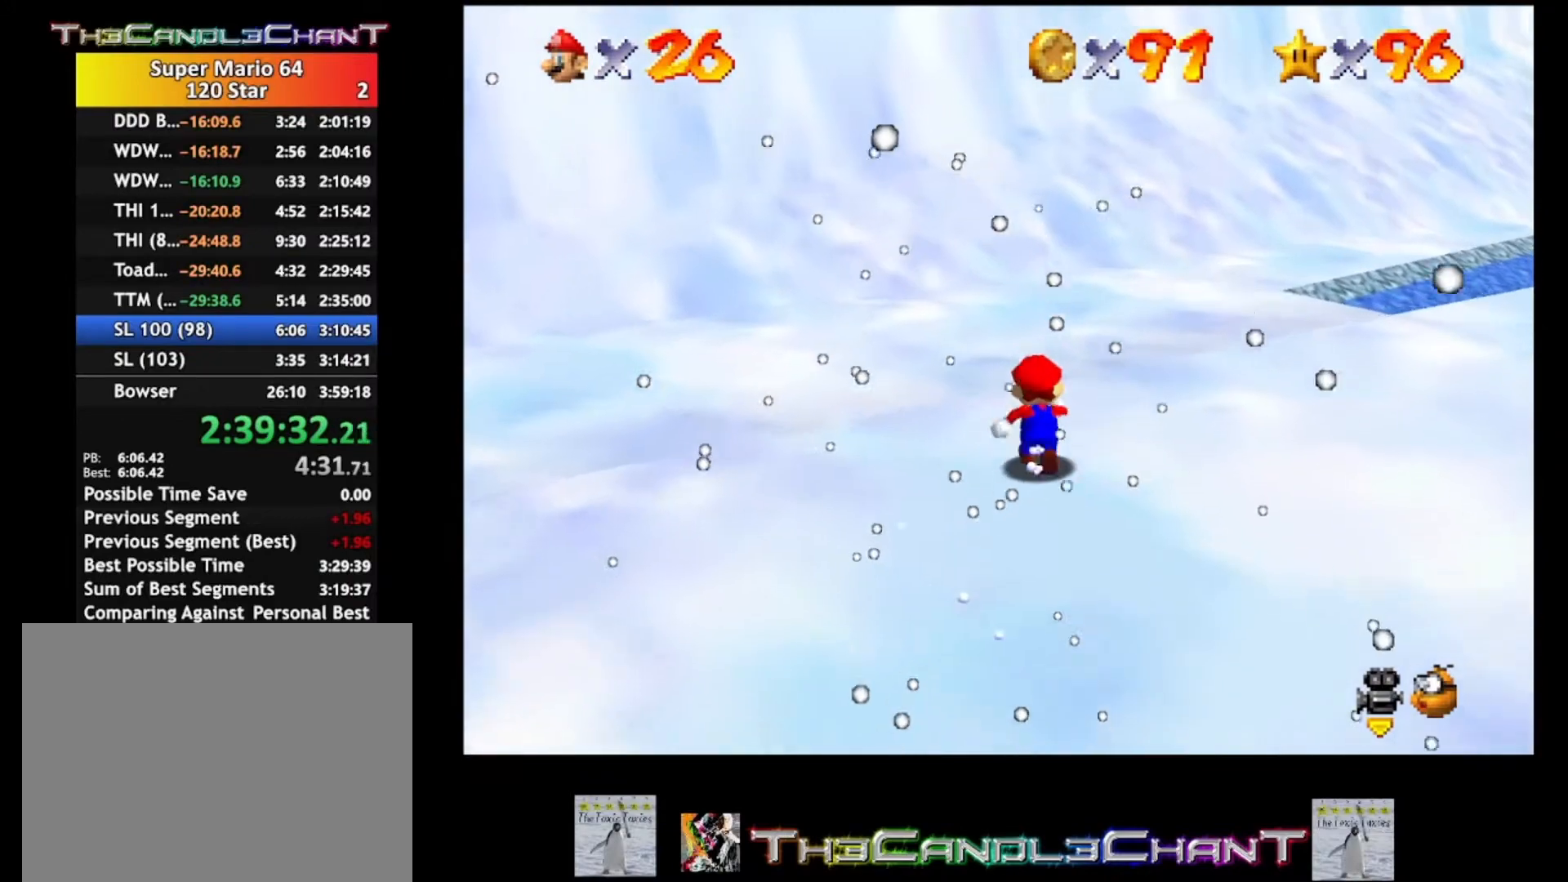
{"buttons": [], "left_stick": "up", "right_stick": "center", "events": [[267, "right_stick", "left"], [400, "right_stick", "center"]]}
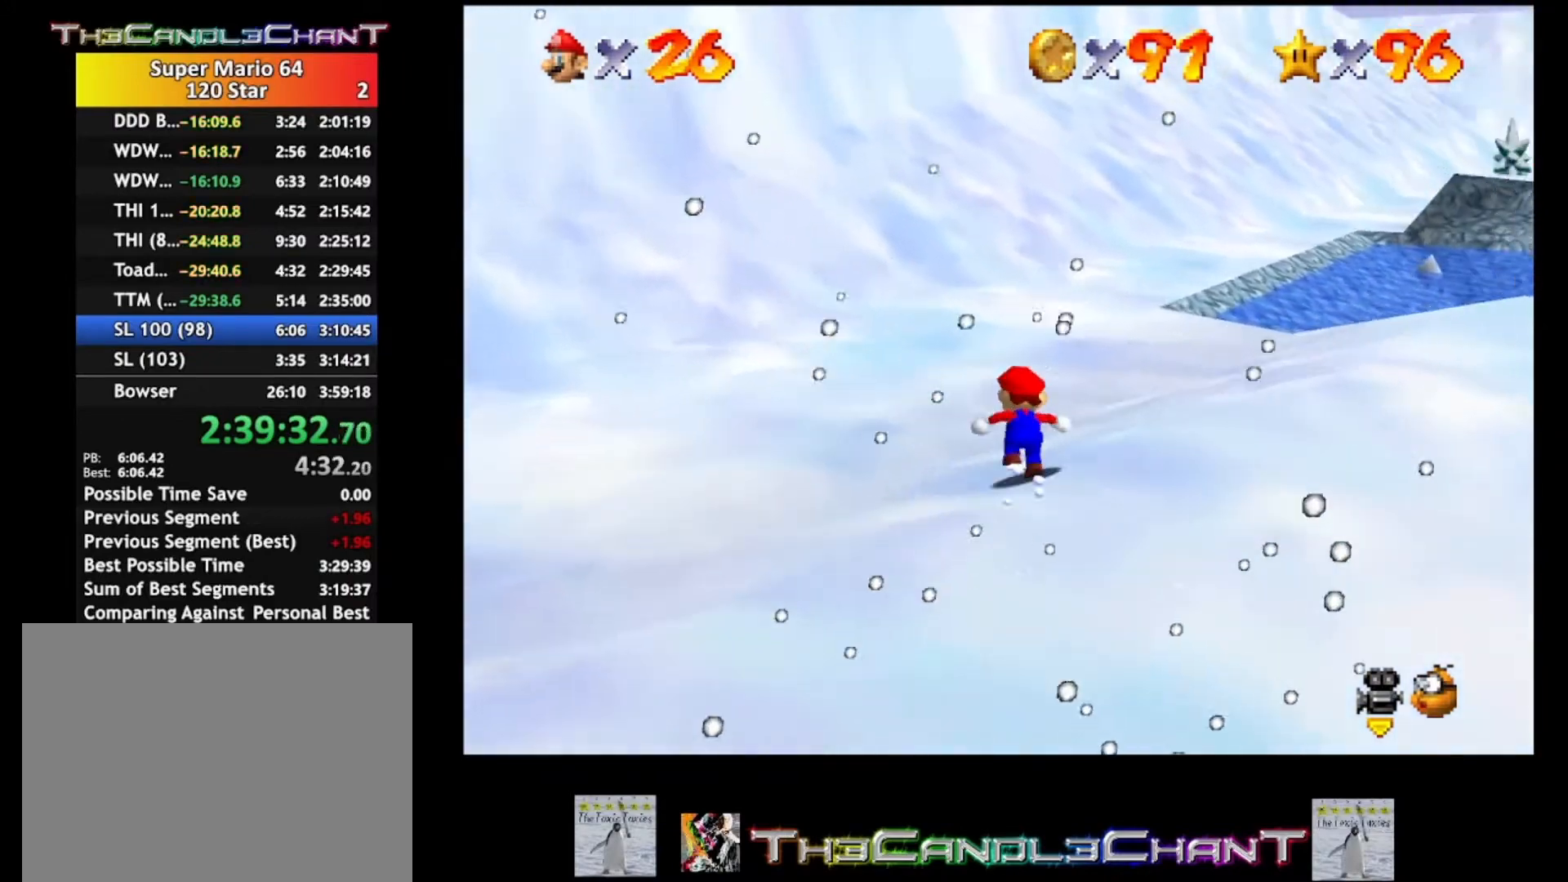
{"buttons": ["A", "L2"], "left_stick": "up", "right_stick": "center", "events": [[233, "L2", "down"], [267, "A", "down"], [367, "A", "up"], [433, "A", "down"]]}
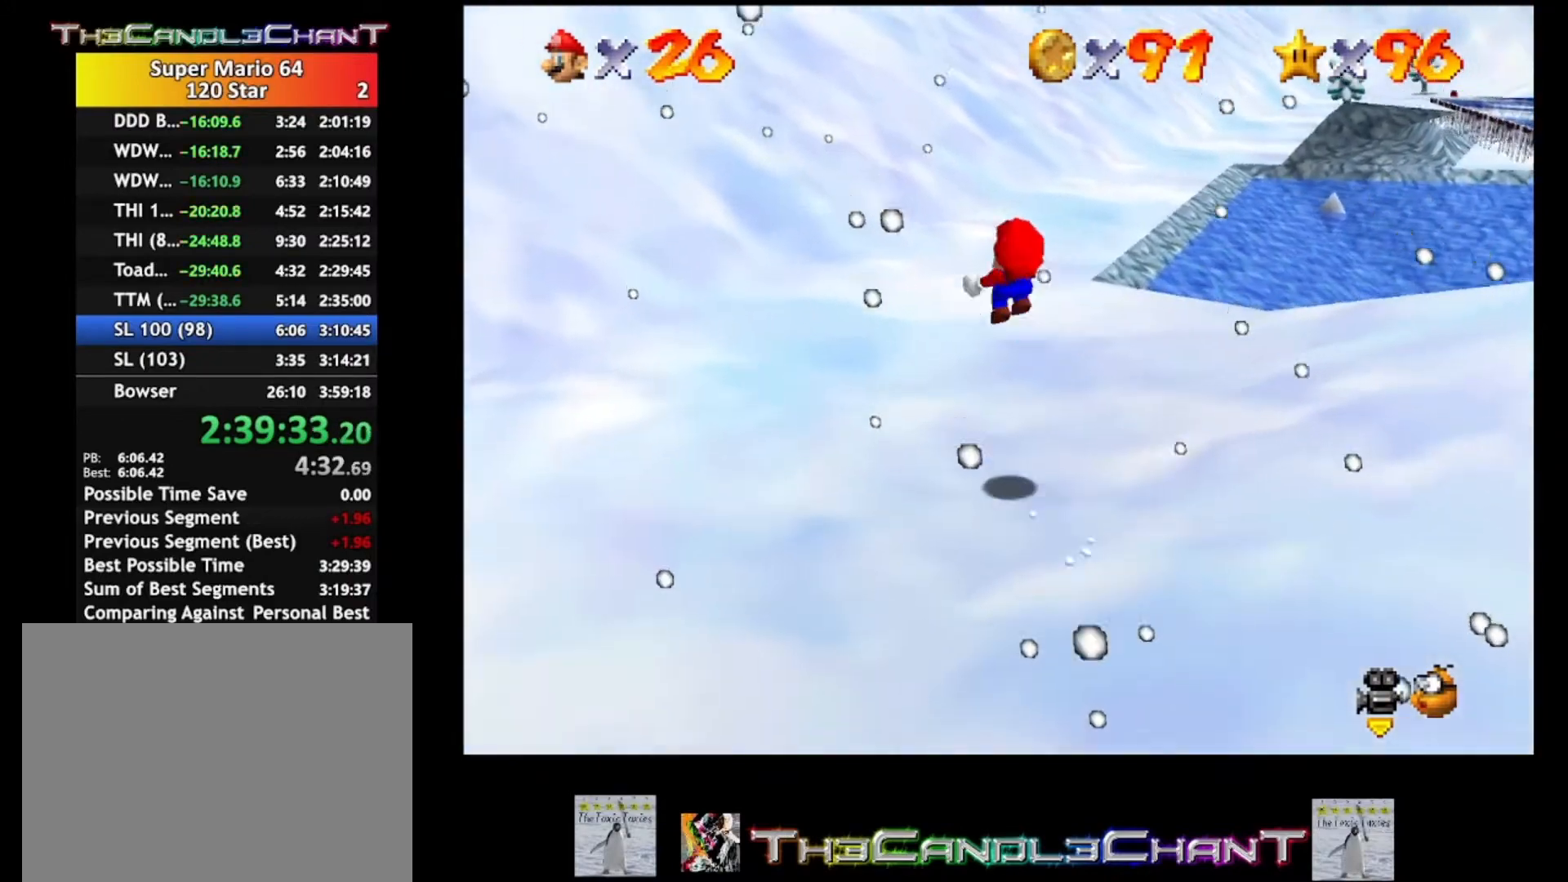
{"buttons": ["L2"], "left_stick": "up-right", "right_stick": "center", "events": [[67, "A", "up"], [133, "A", "down"], [233, "A", "up"], [267, "left_stick", "up-right"], [300, "A", "down"], [467, "A", "up"]]}
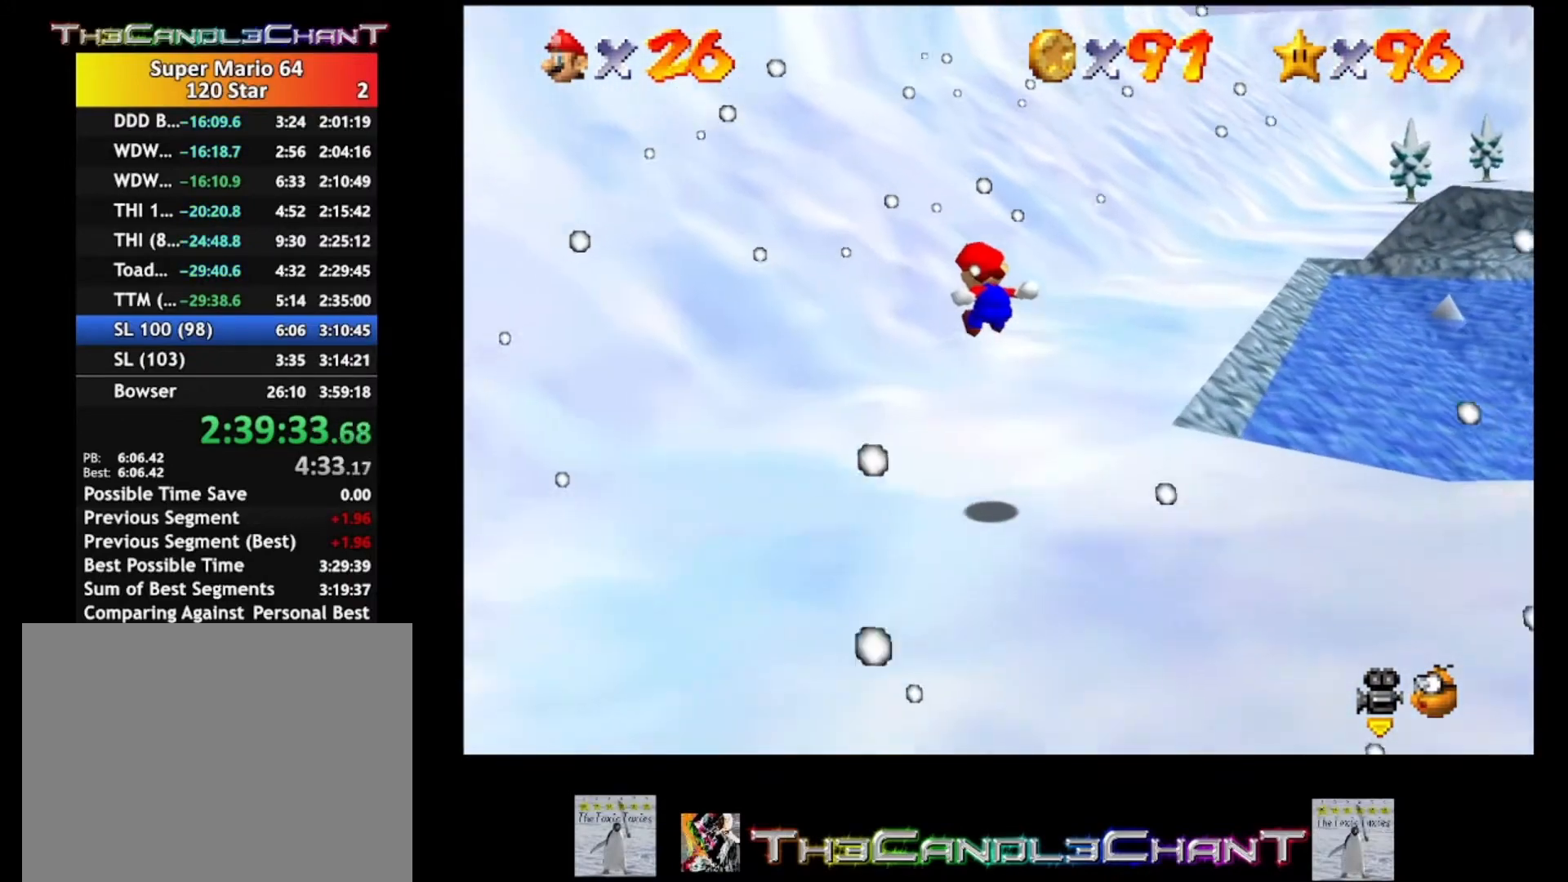
{"buttons": [], "left_stick": "up-right", "right_stick": "center", "events": [[133, "L2", "up"]]}
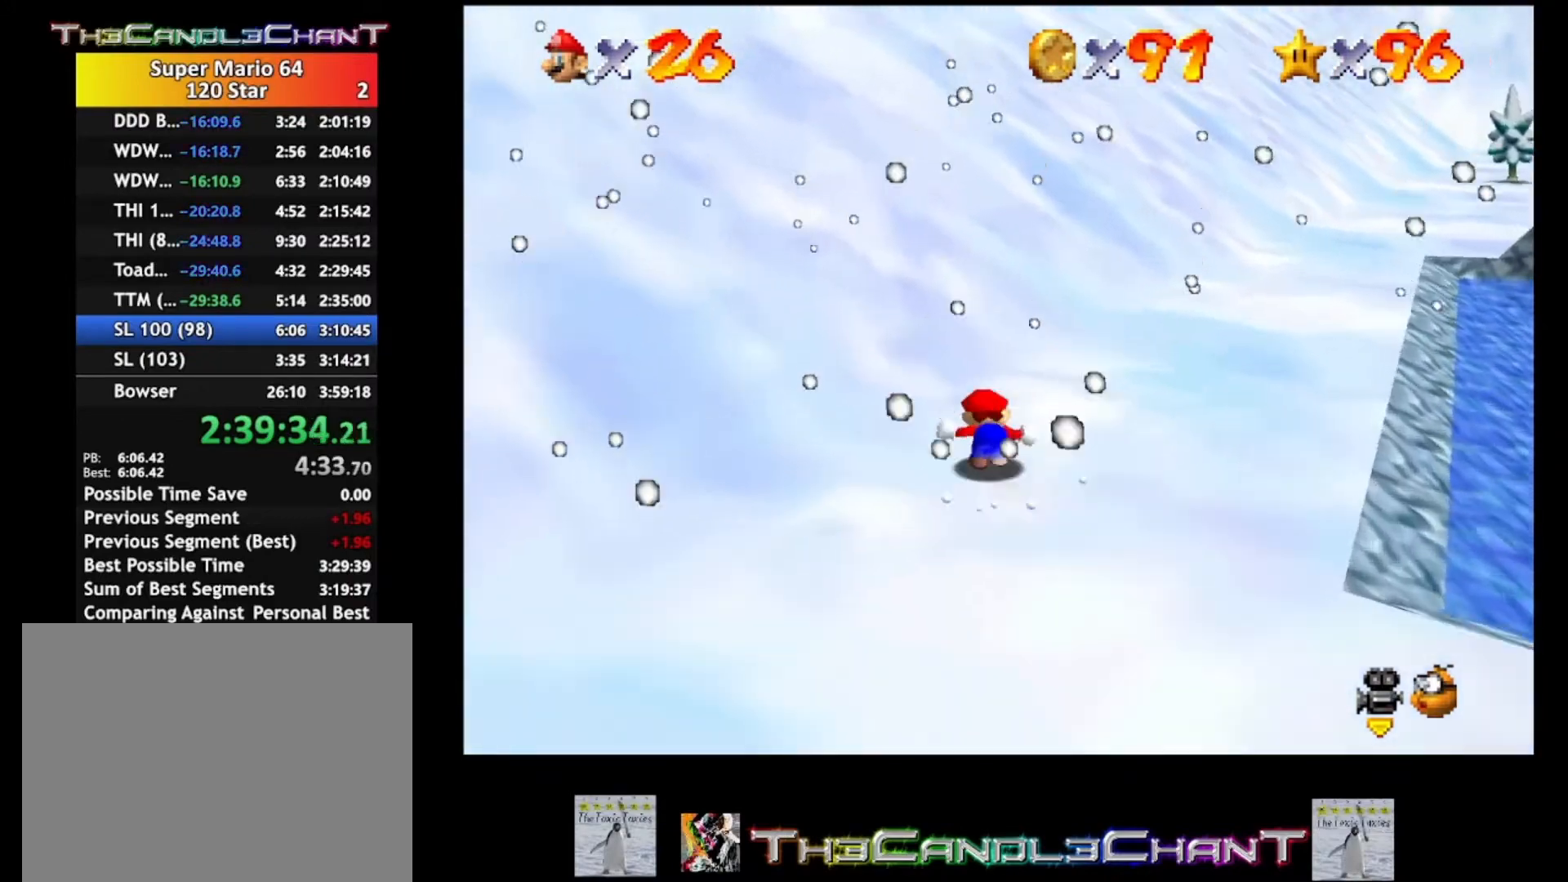
{"buttons": [], "left_stick": "up", "right_stick": "center", "events": [[267, "X", "down"], [367, "X", "up"], [467, "left_stick", "up"]]}
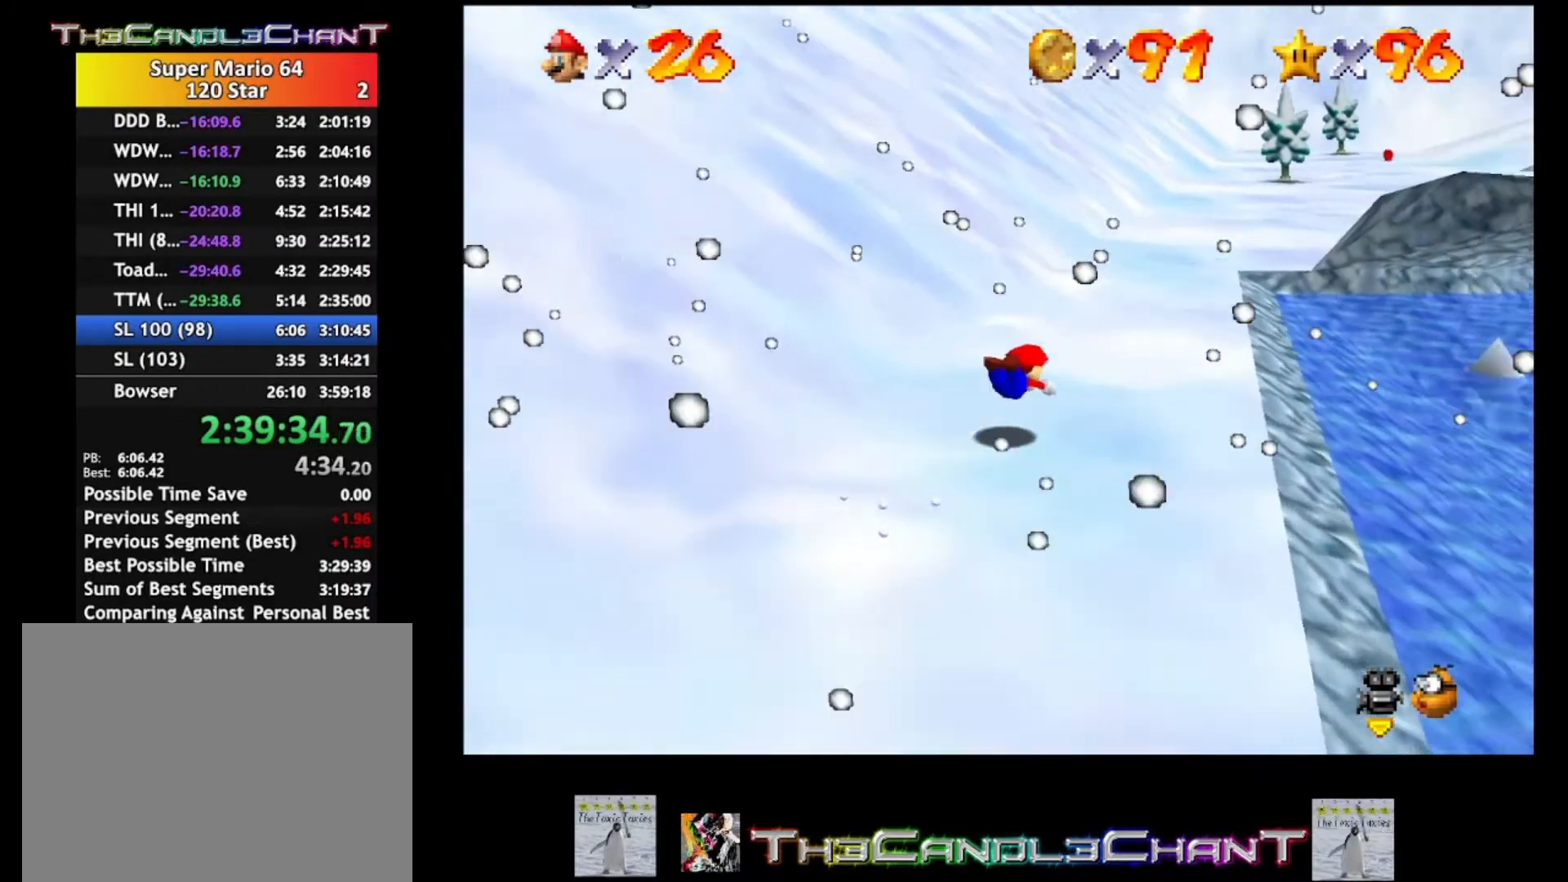
{"buttons": [], "left_stick": "up", "right_stick": "center", "events": [[167, "A", "down"], [200, "X", "down"], [267, "A", "up"], [300, "X", "up"]]}
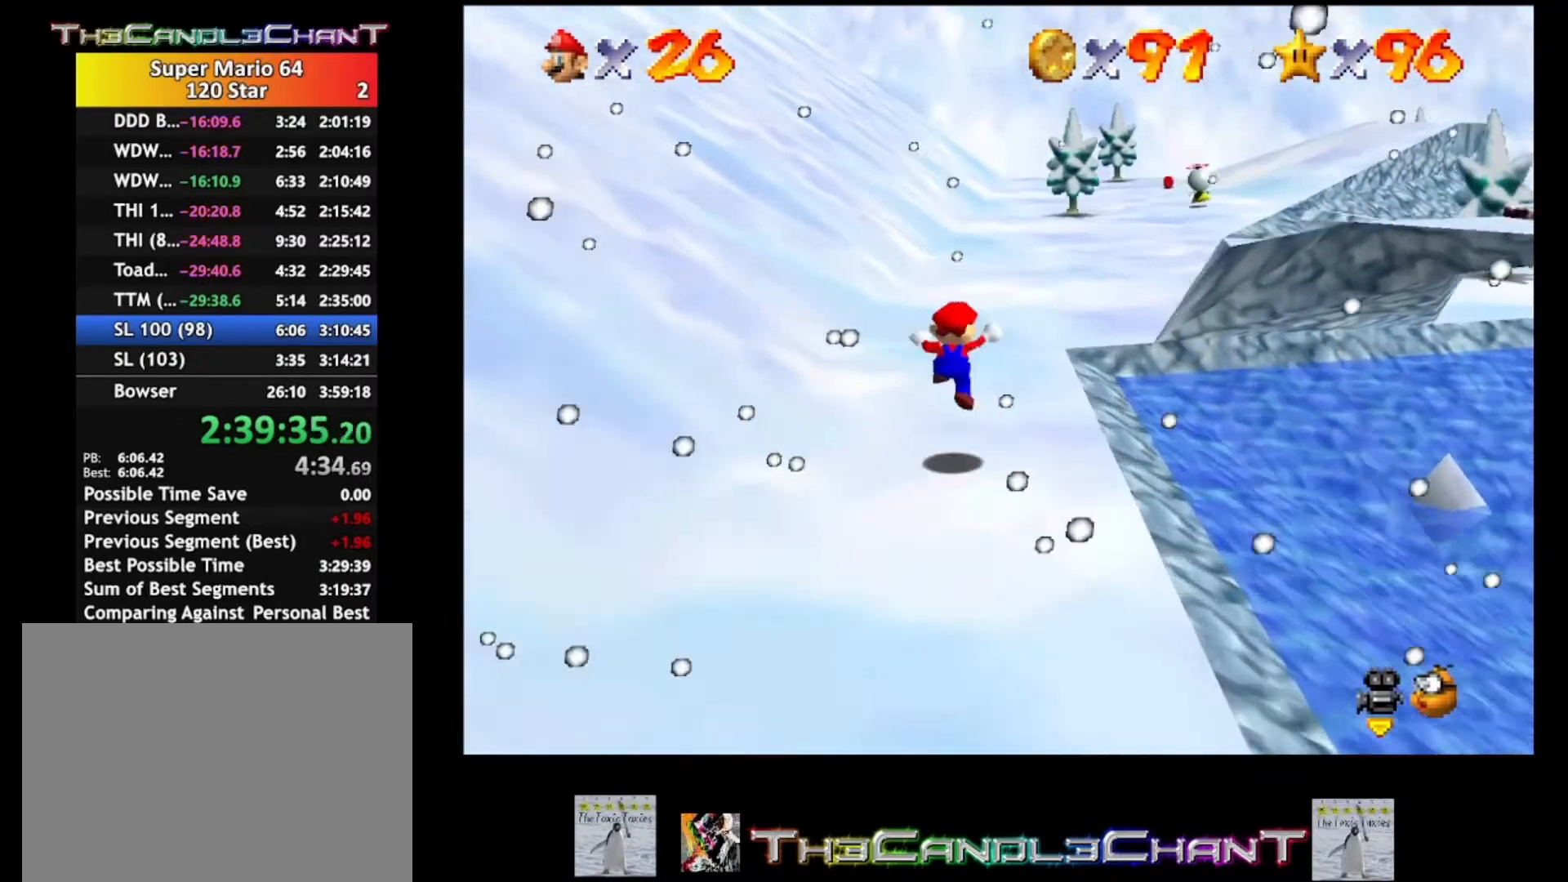
{"buttons": [], "left_stick": "up", "right_stick": "center", "events": [[267, "X", "down"], [367, "X", "up"]]}
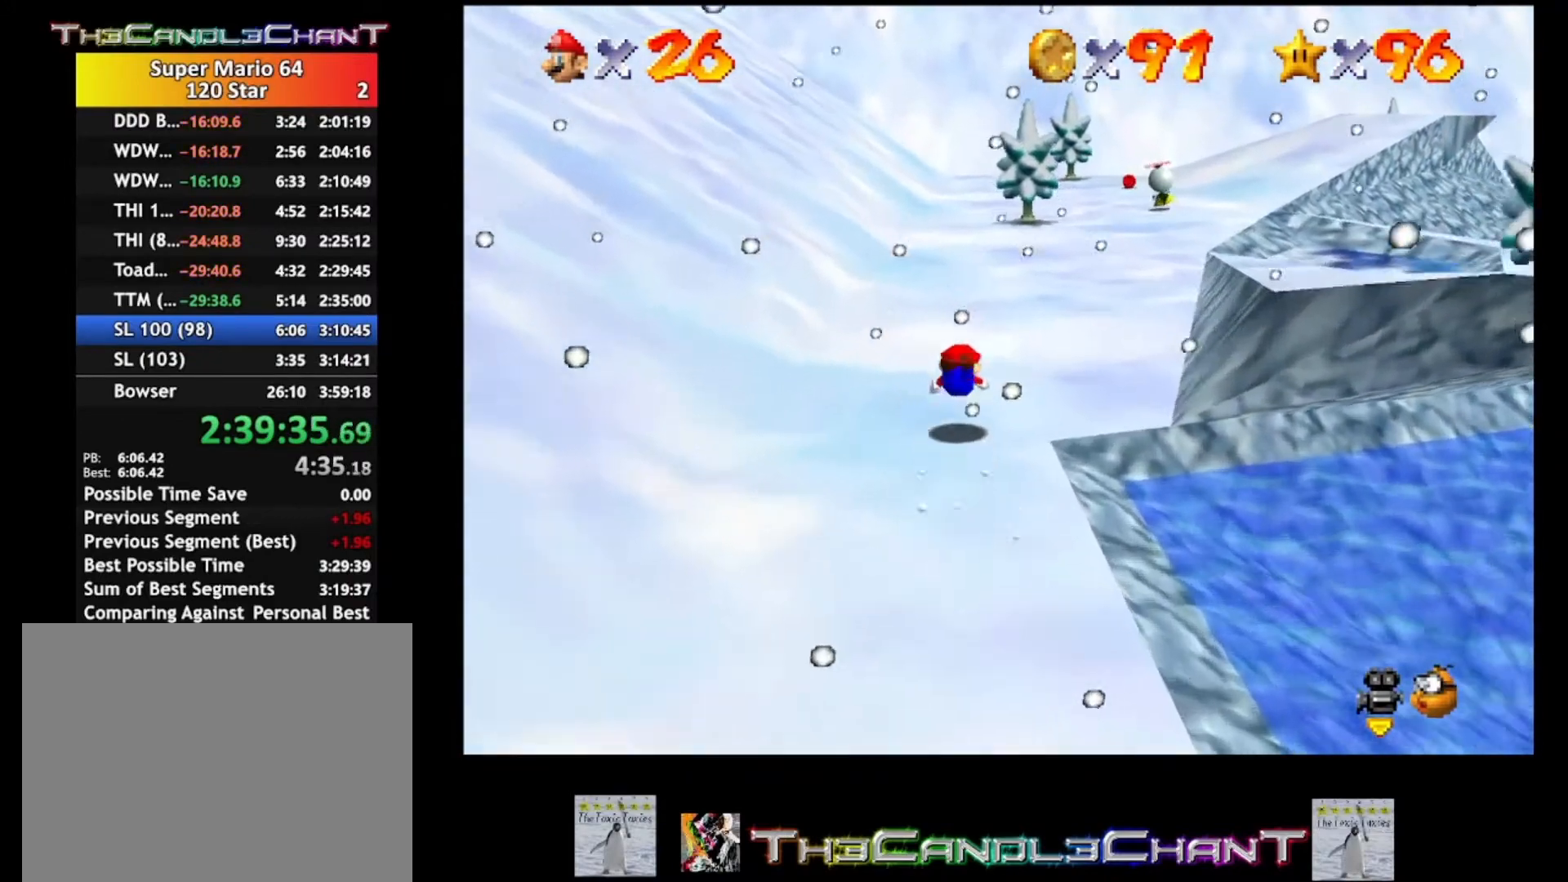
{"buttons": [], "left_stick": "up", "right_stick": "center", "events": [[167, "A", "down"], [200, "X", "down"], [233, "A", "up"], [300, "X", "up"]]}
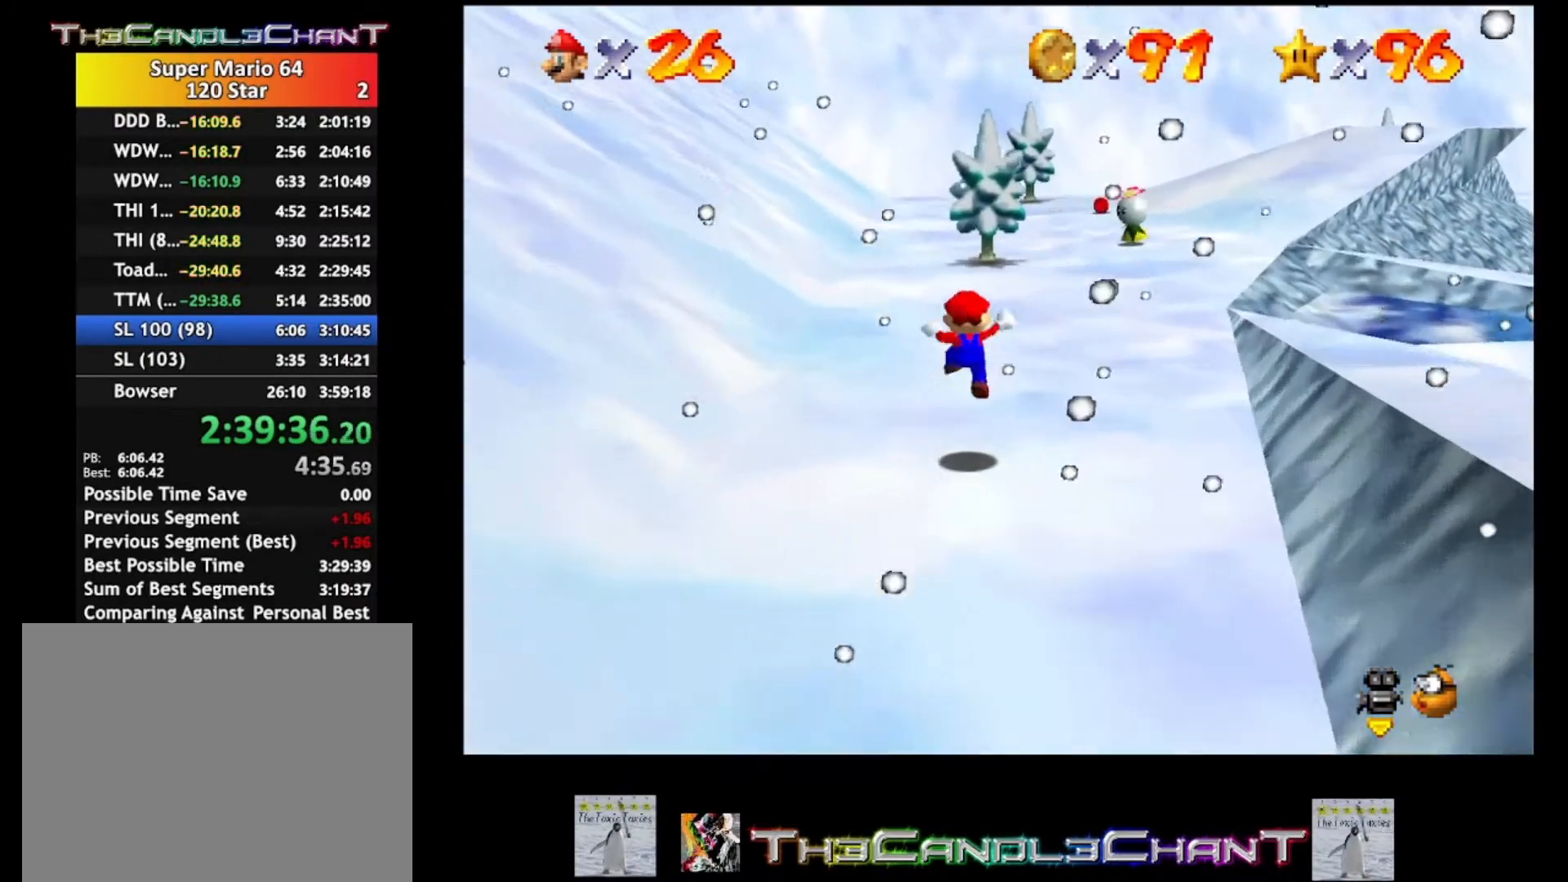
{"buttons": [], "left_stick": "up", "right_stick": "center", "events": [[267, "X", "down"], [367, "X", "up"]]}
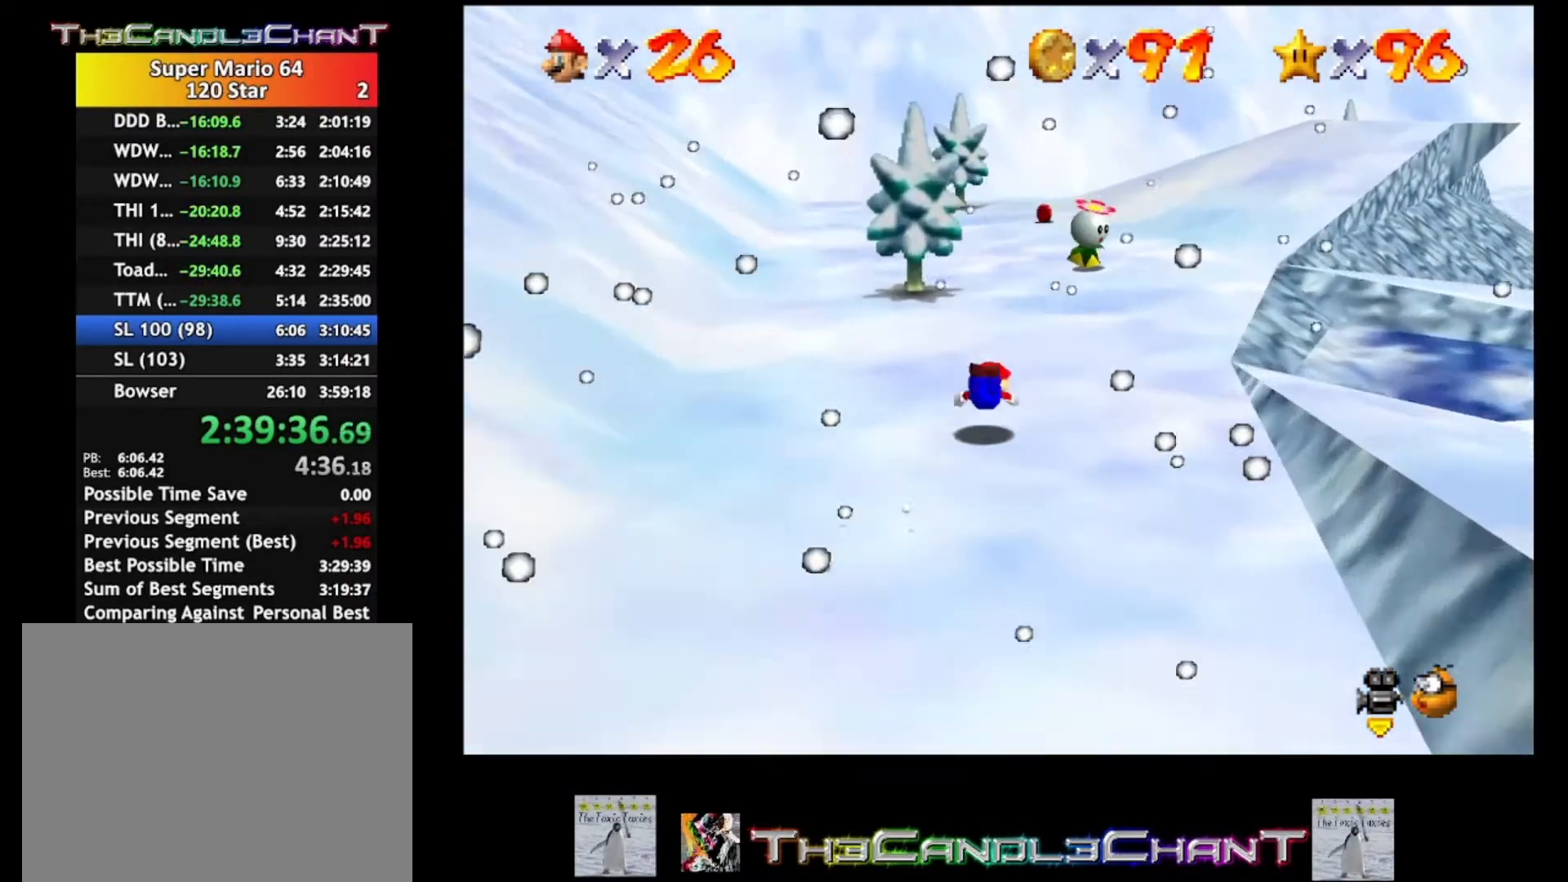
{"buttons": [], "left_stick": "center", "right_stick": "center", "events": [[100, "A", "down"], [133, "X", "down"], [167, "A", "up"], [200, "X", "up"], [500, "left_stick", "center"]]}
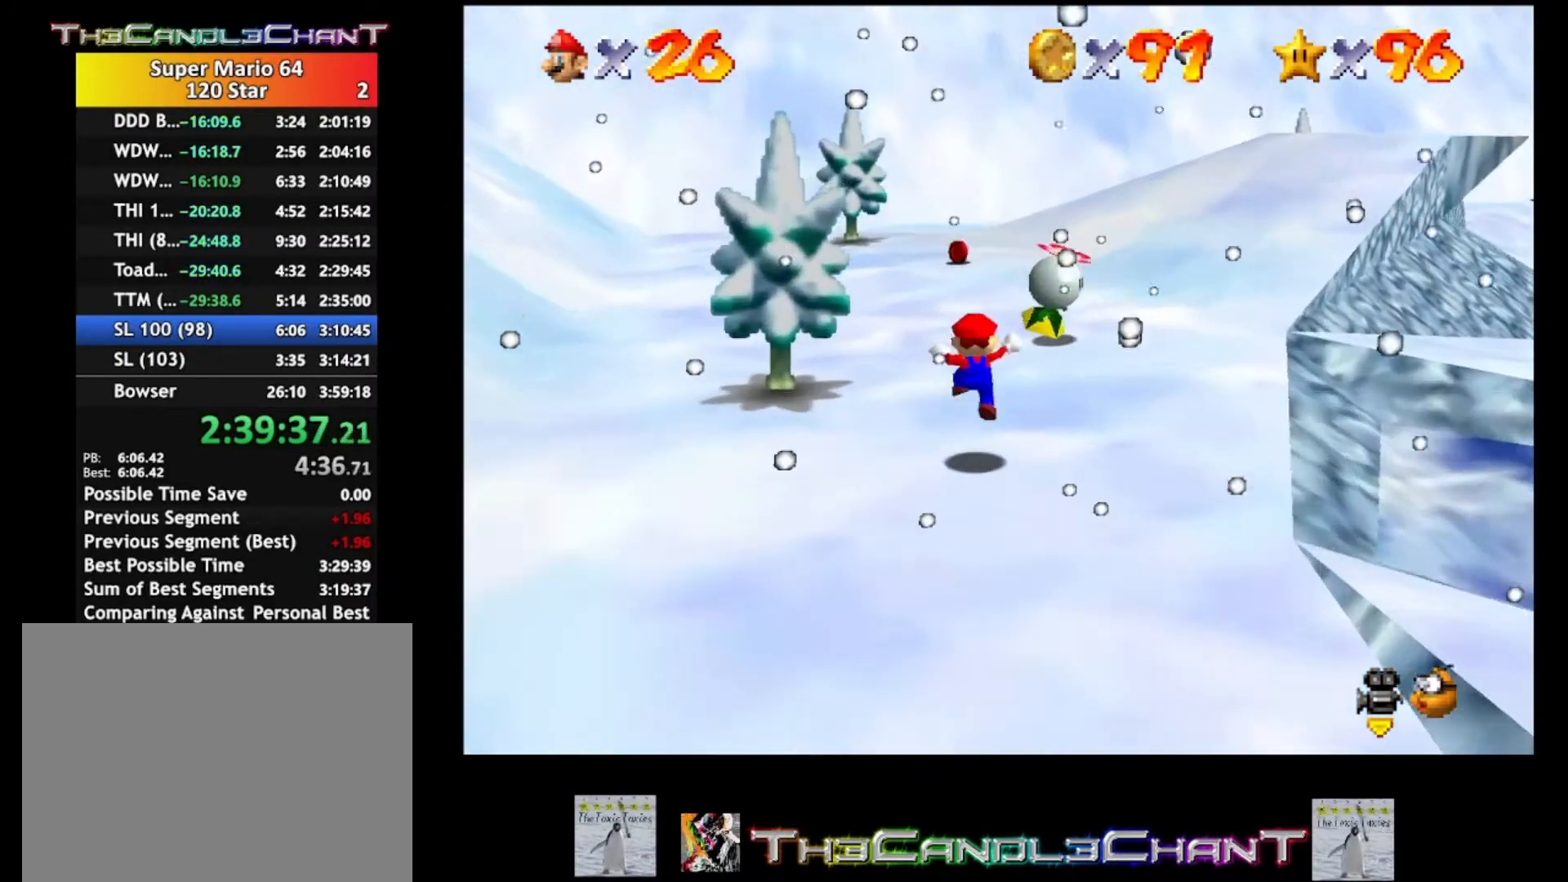
{"buttons": [], "left_stick": "up", "right_stick": "center", "events": [[200, "left_stick", "up"]]}
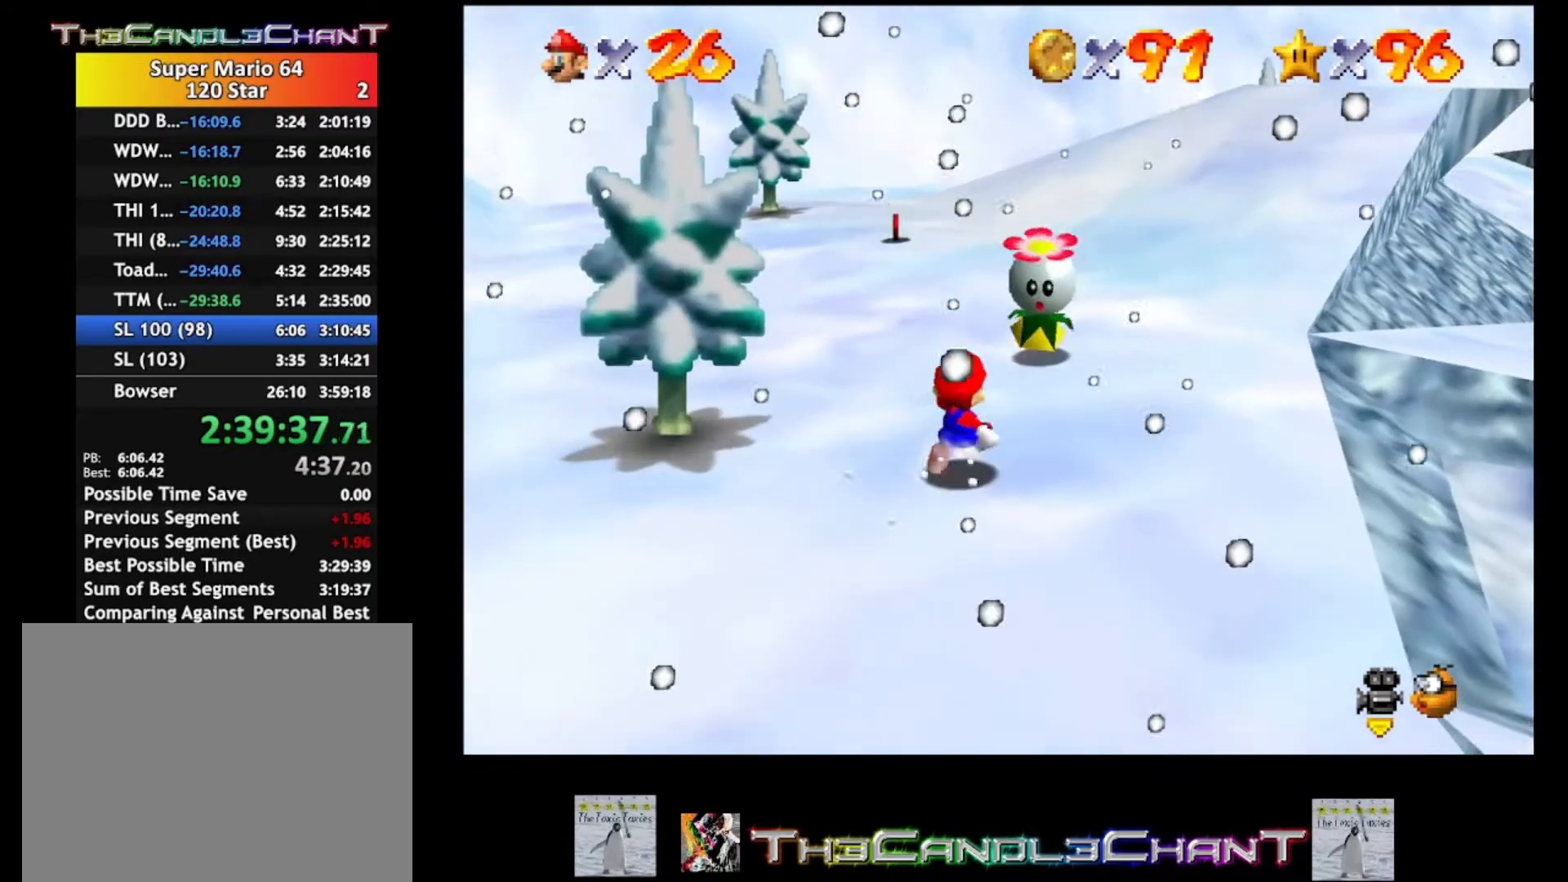
{"buttons": ["X"], "left_stick": "up", "right_stick": "center", "events": [[433, "X", "down"]]}
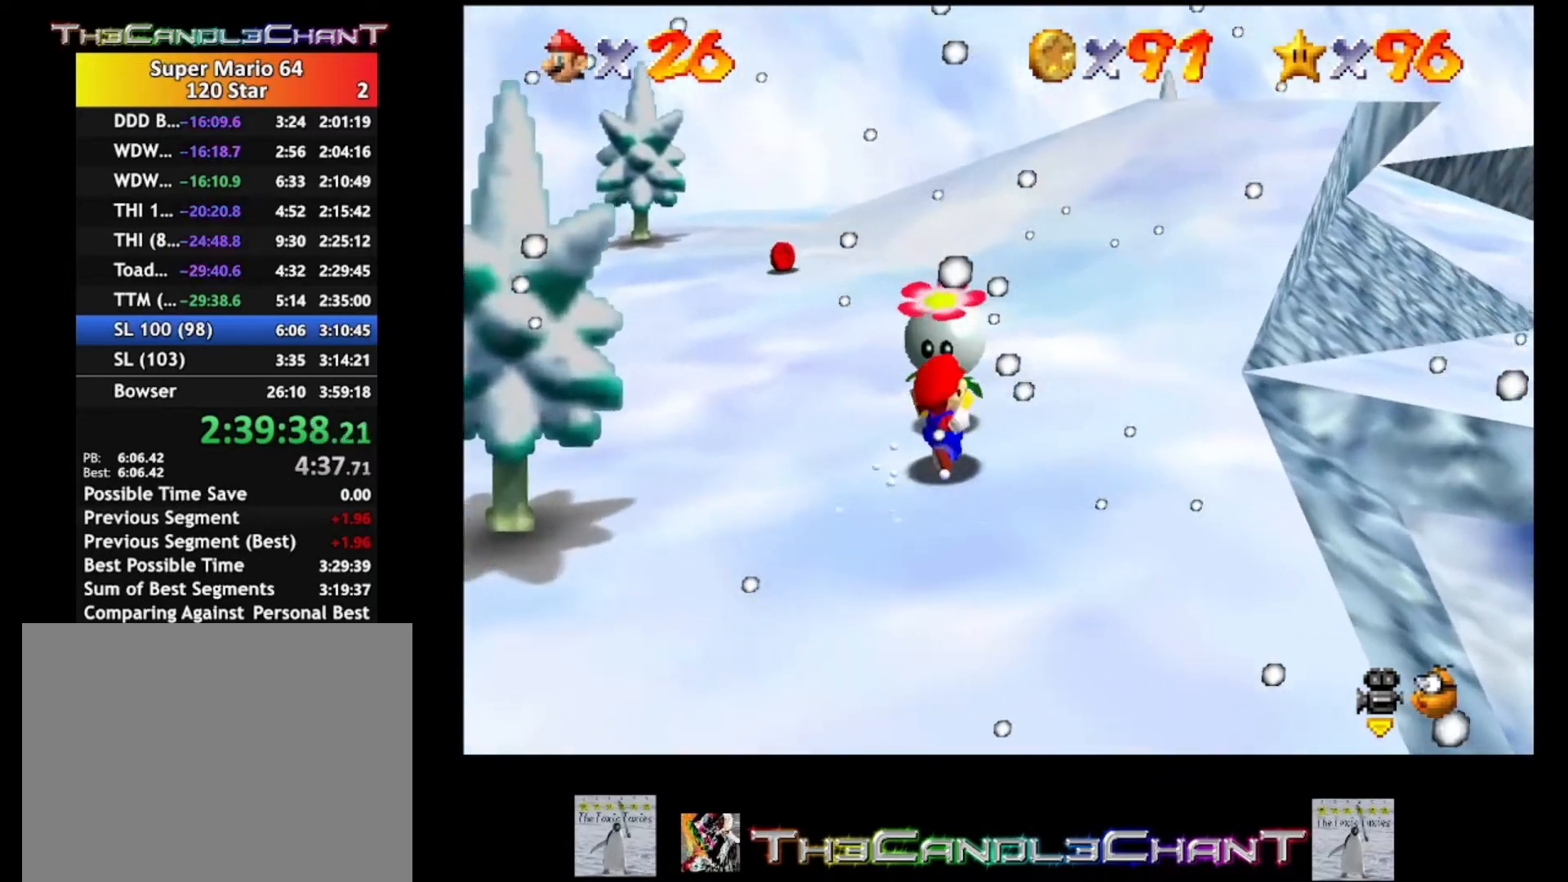
{"buttons": [], "left_stick": "up", "right_stick": "center", "events": [[67, "X", "up"]]}
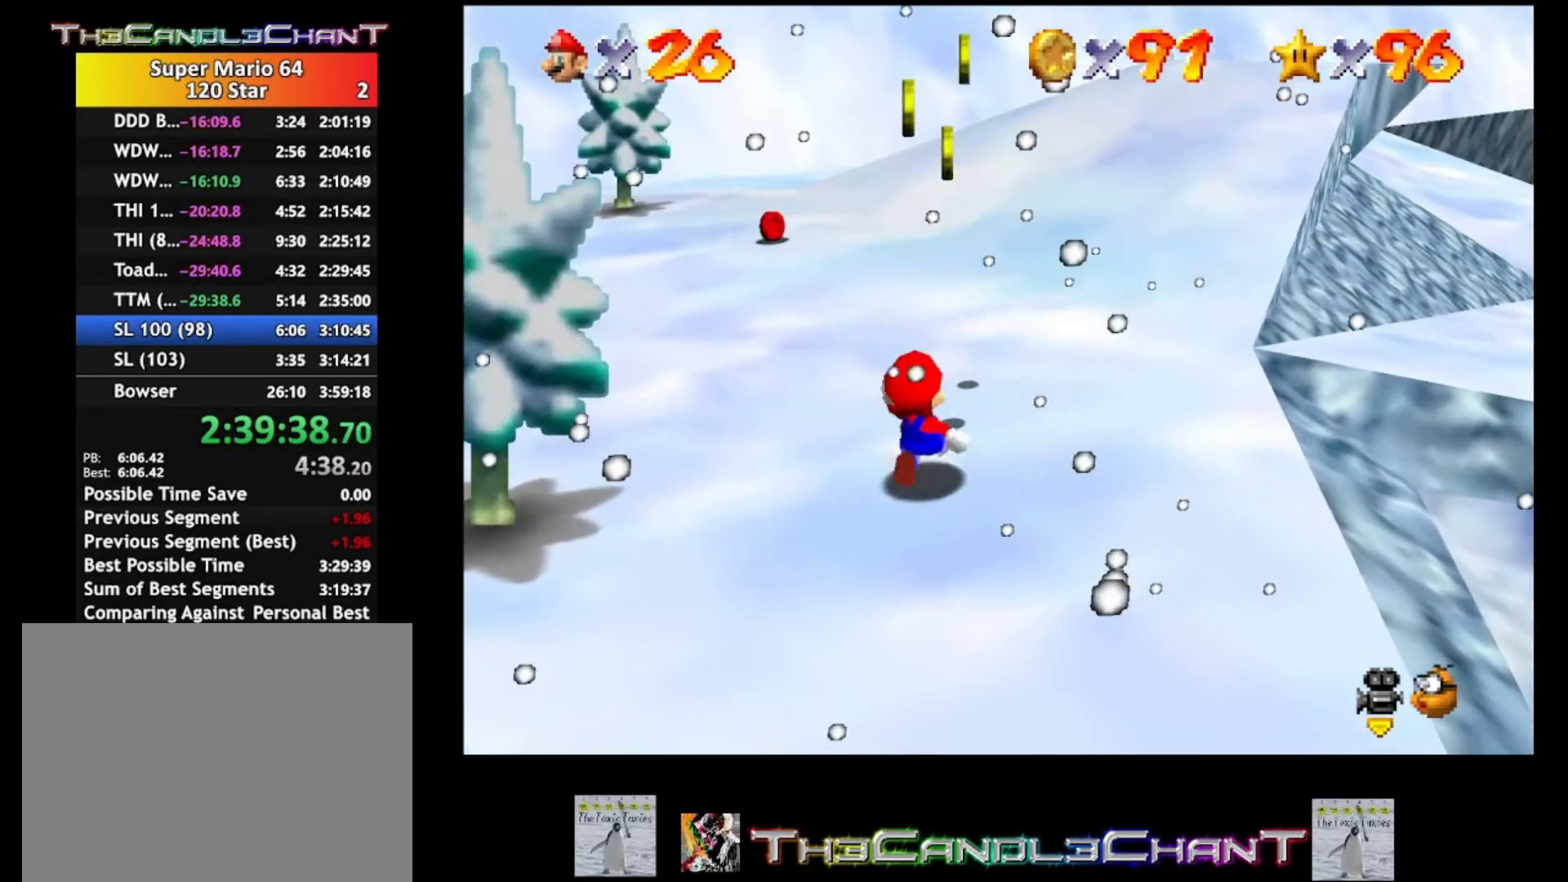
{"buttons": [], "left_stick": "up", "right_stick": "center", "events": []}
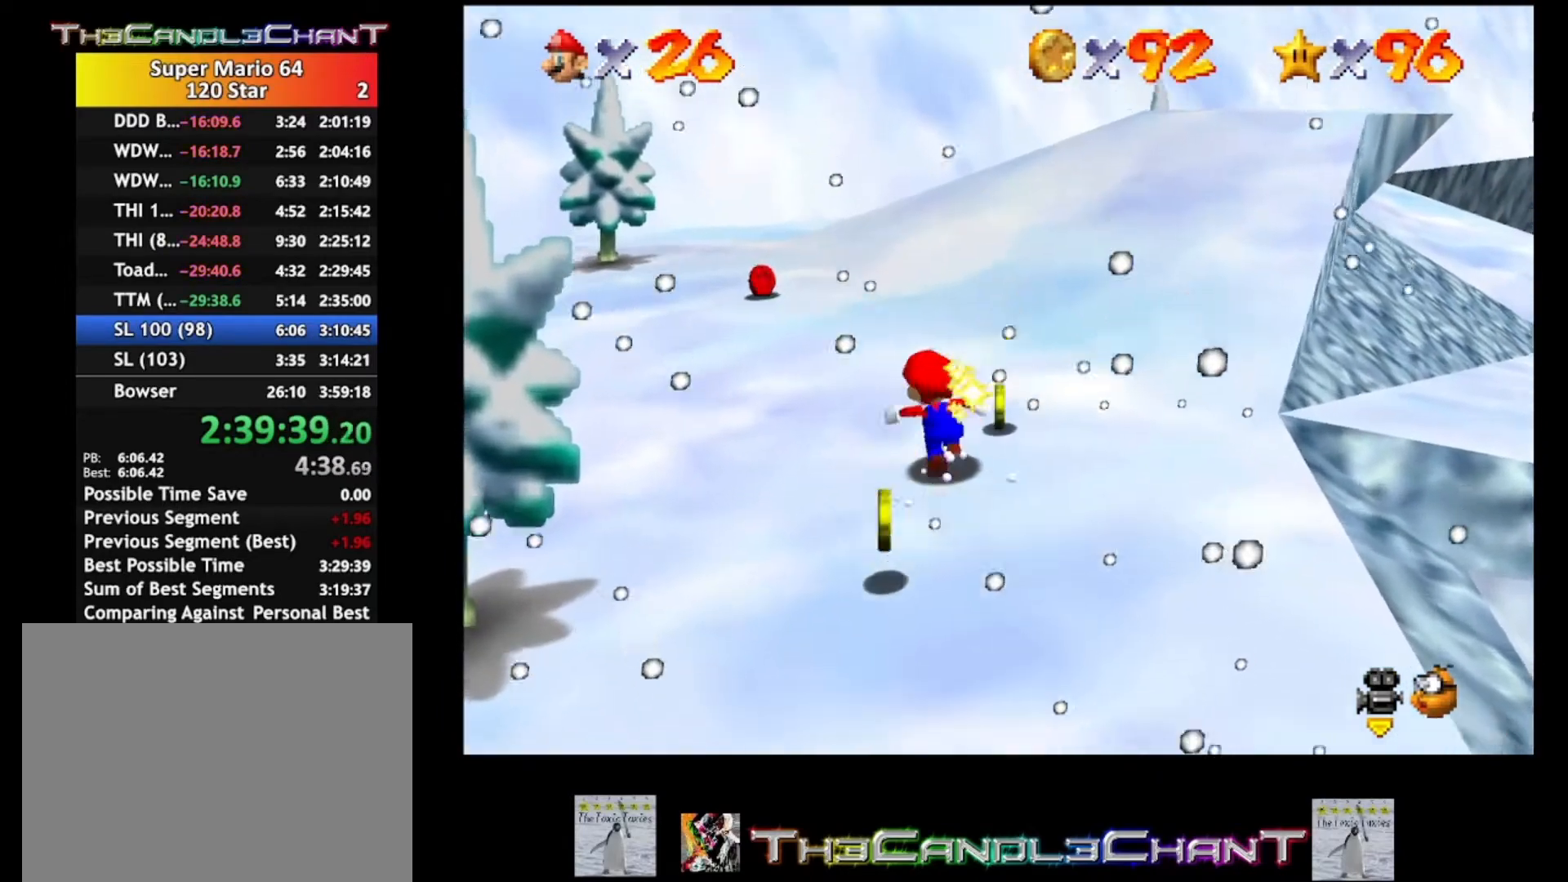
{"buttons": [], "left_stick": "down", "right_stick": "center", "events": [[233, "left_stick", "up-right"], [400, "left_stick", "down-right"], [467, "left_stick", "down"]]}
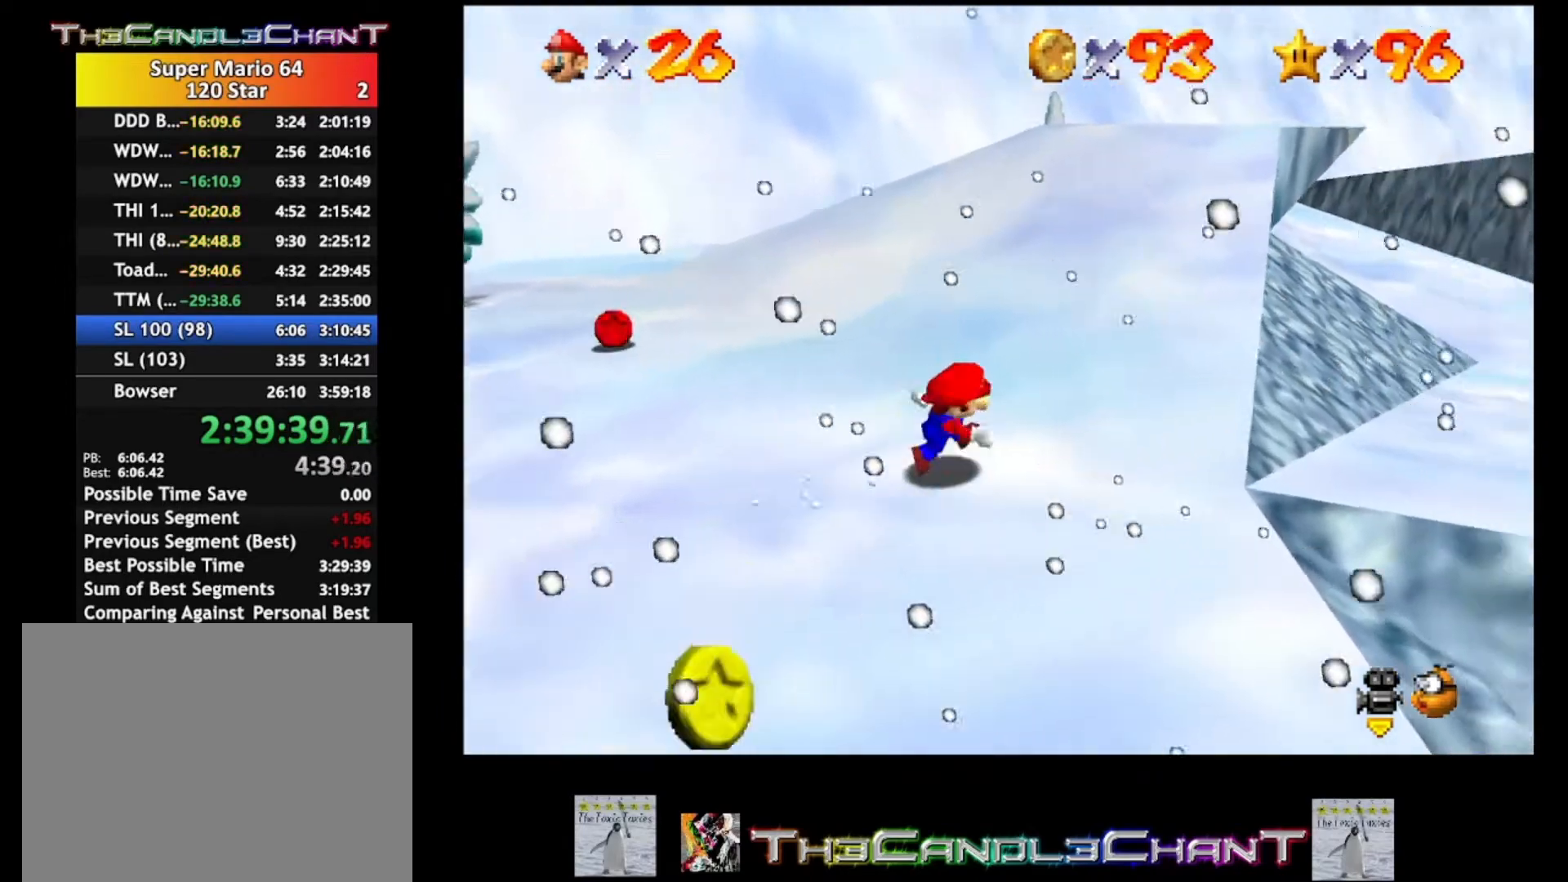
{"buttons": [], "left_stick": "down-left", "right_stick": "center", "events": [[133, "left_stick", "down-left"]]}
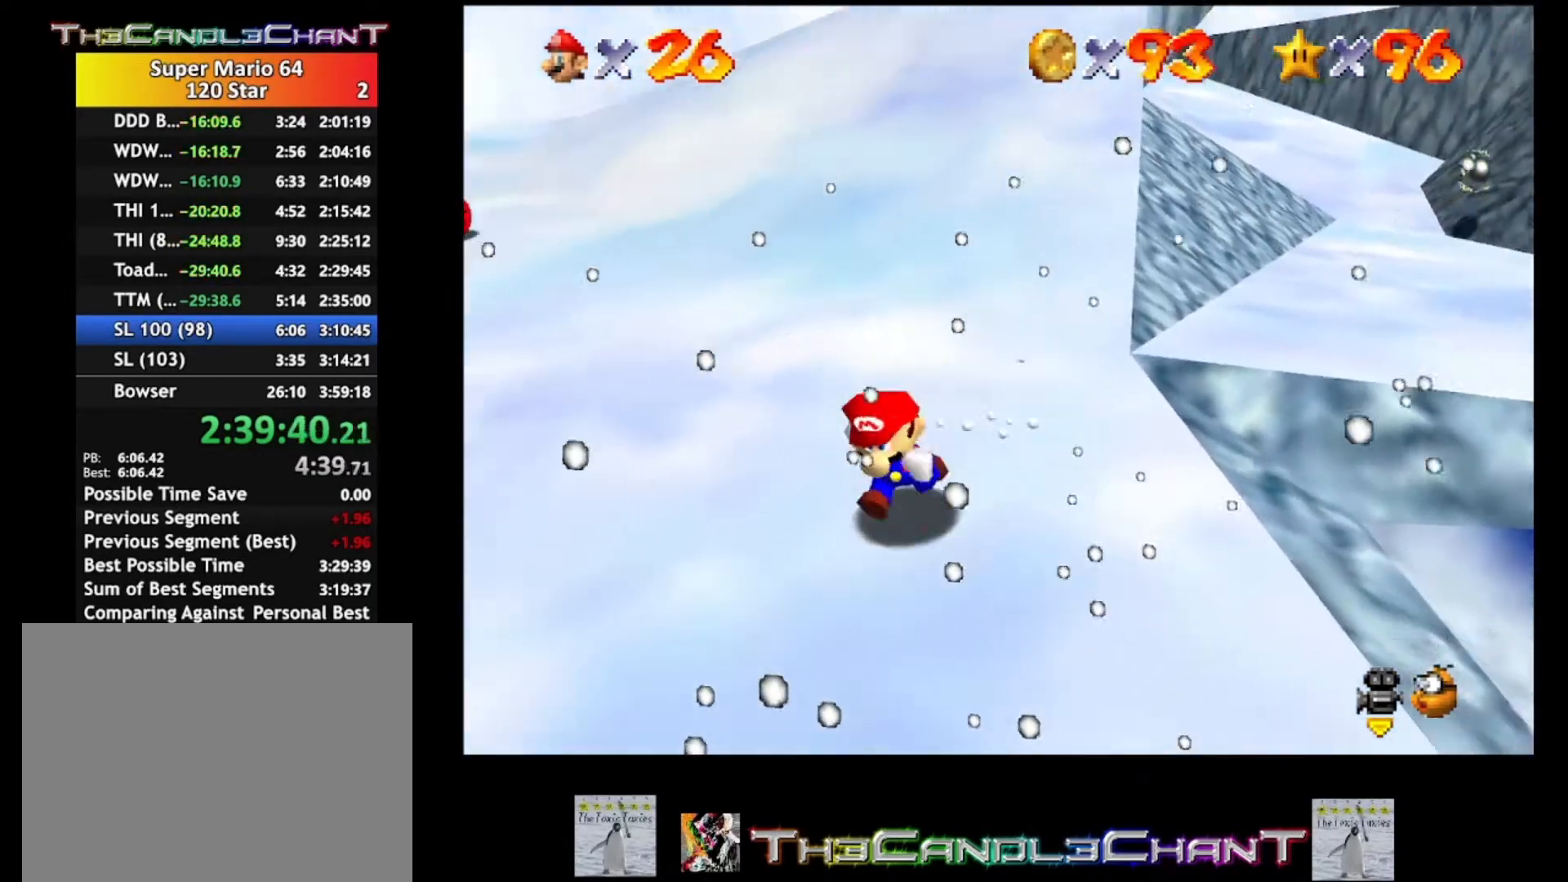
{"buttons": [], "left_stick": "down-left", "right_stick": "center", "events": []}
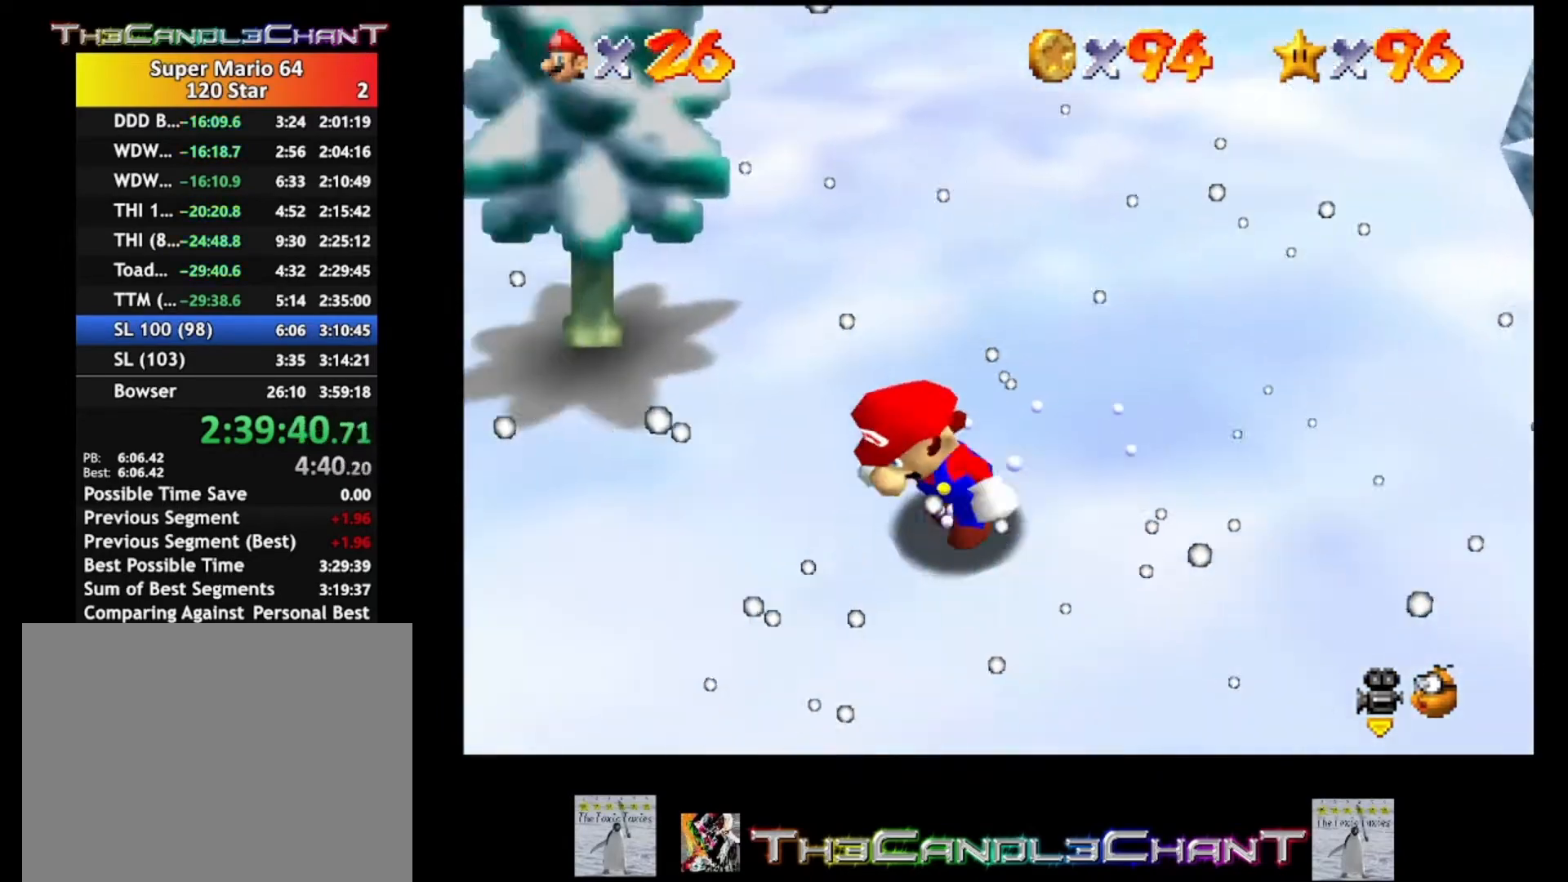
{"buttons": ["A"], "left_stick": "up-right", "right_stick": "center", "events": [[167, "left_stick", "right"], [233, "left_stick", "up-right"], [400, "A", "down"]]}
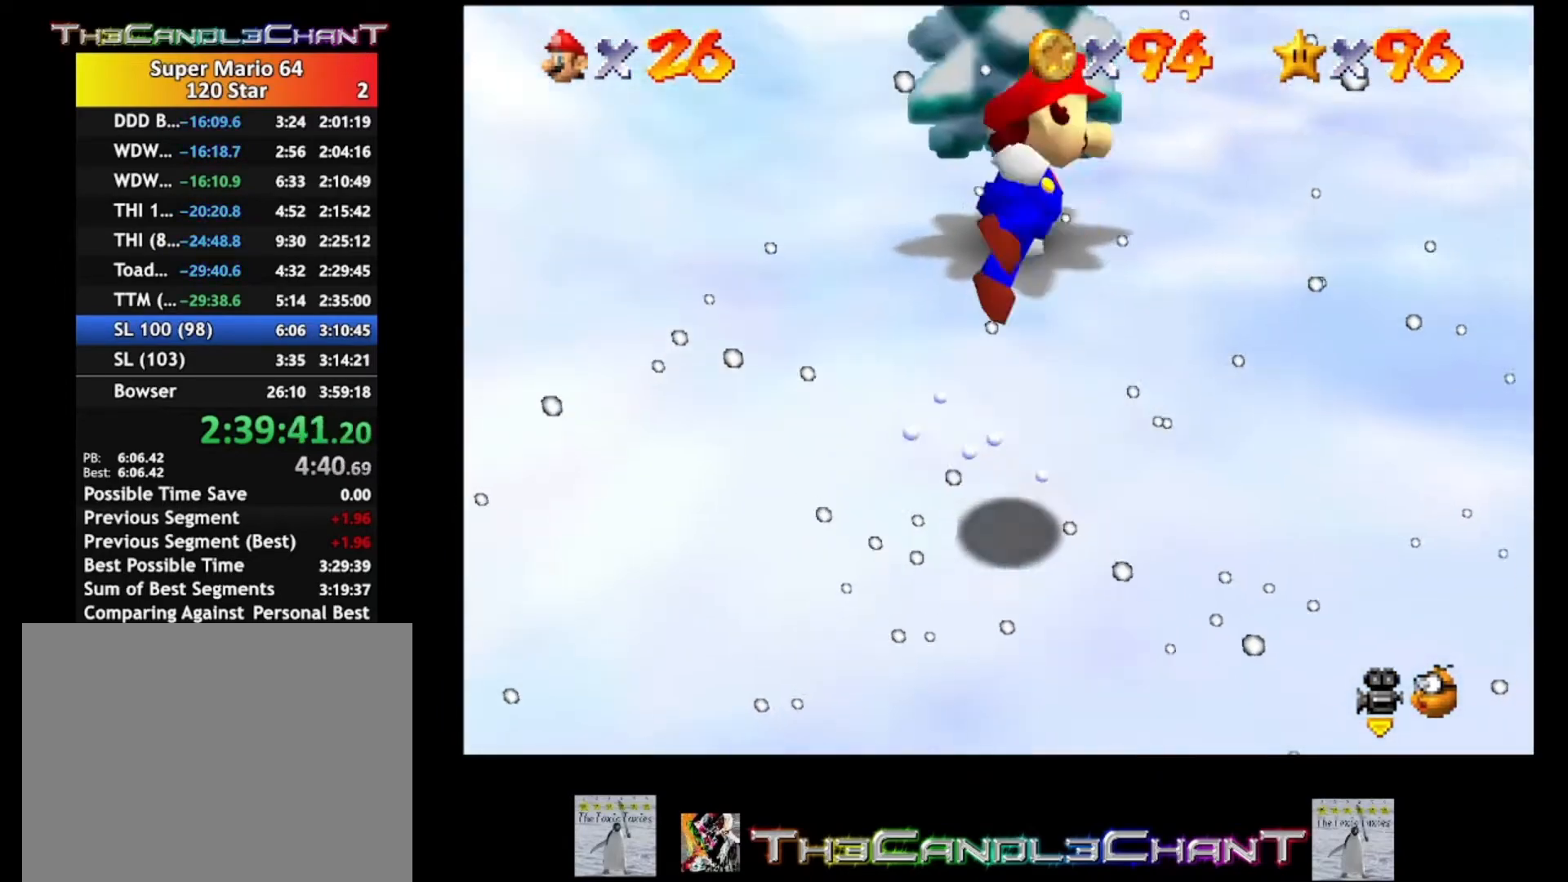
{"buttons": [], "left_stick": "up-right", "right_stick": "center", "events": [[33, "A", "up"]]}
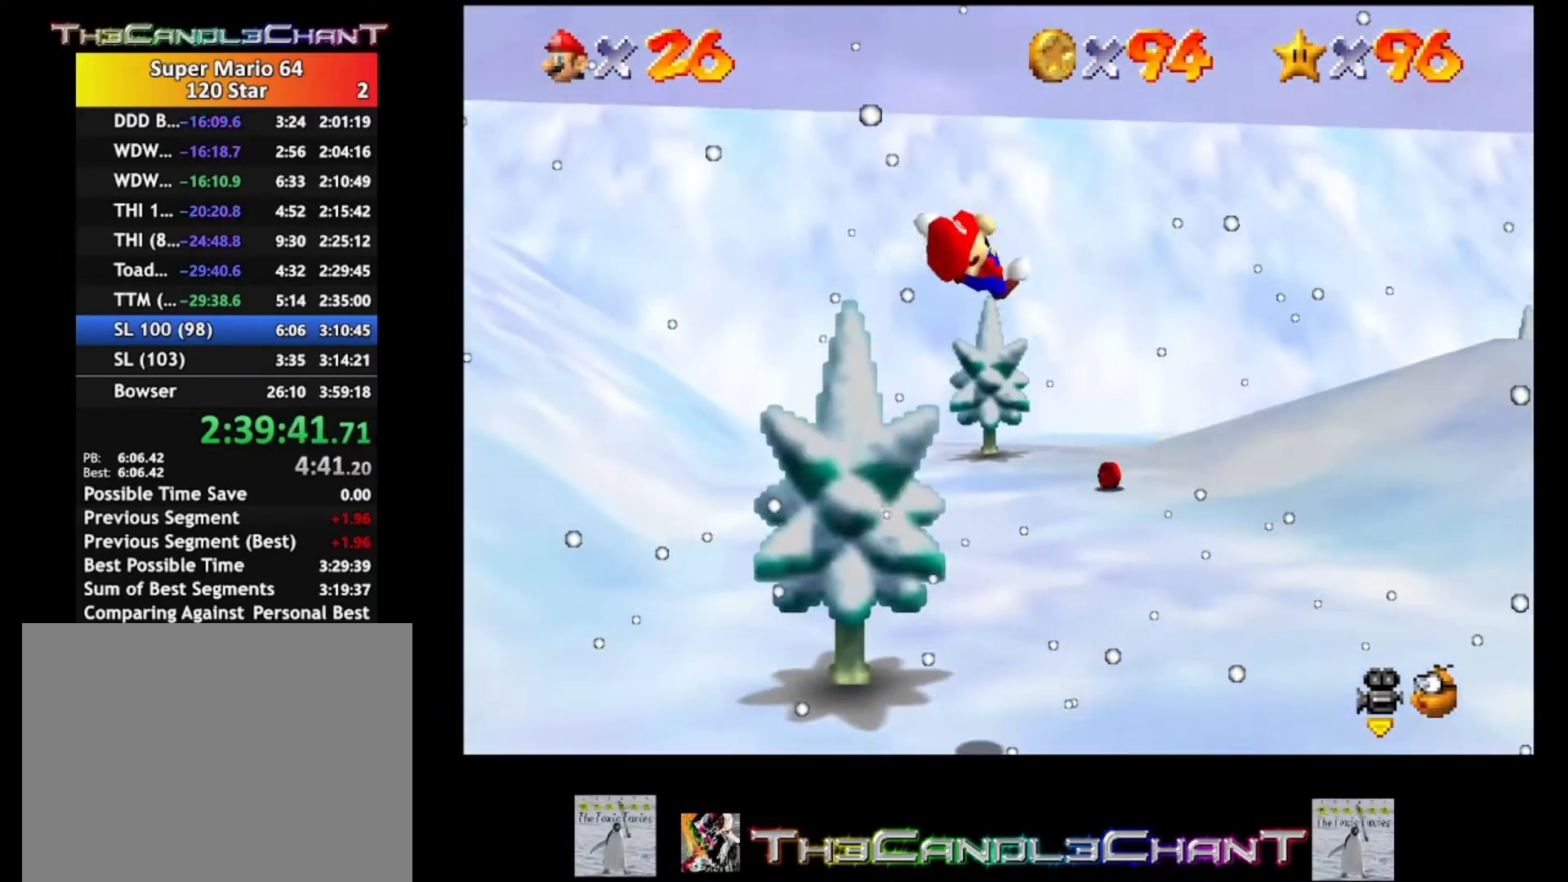
{"buttons": ["A", "X"], "left_stick": "up", "right_stick": "center", "events": [[100, "A", "down"], [133, "X", "down"], [200, "left_stick", "up"], [267, "A", "up"], [267, "X", "up"], [300, "A", "down"], [300, "X", "down"], [400, "A", "up"], [400, "X", "up"], [467, "A", "down"], [467, "X", "down"]]}
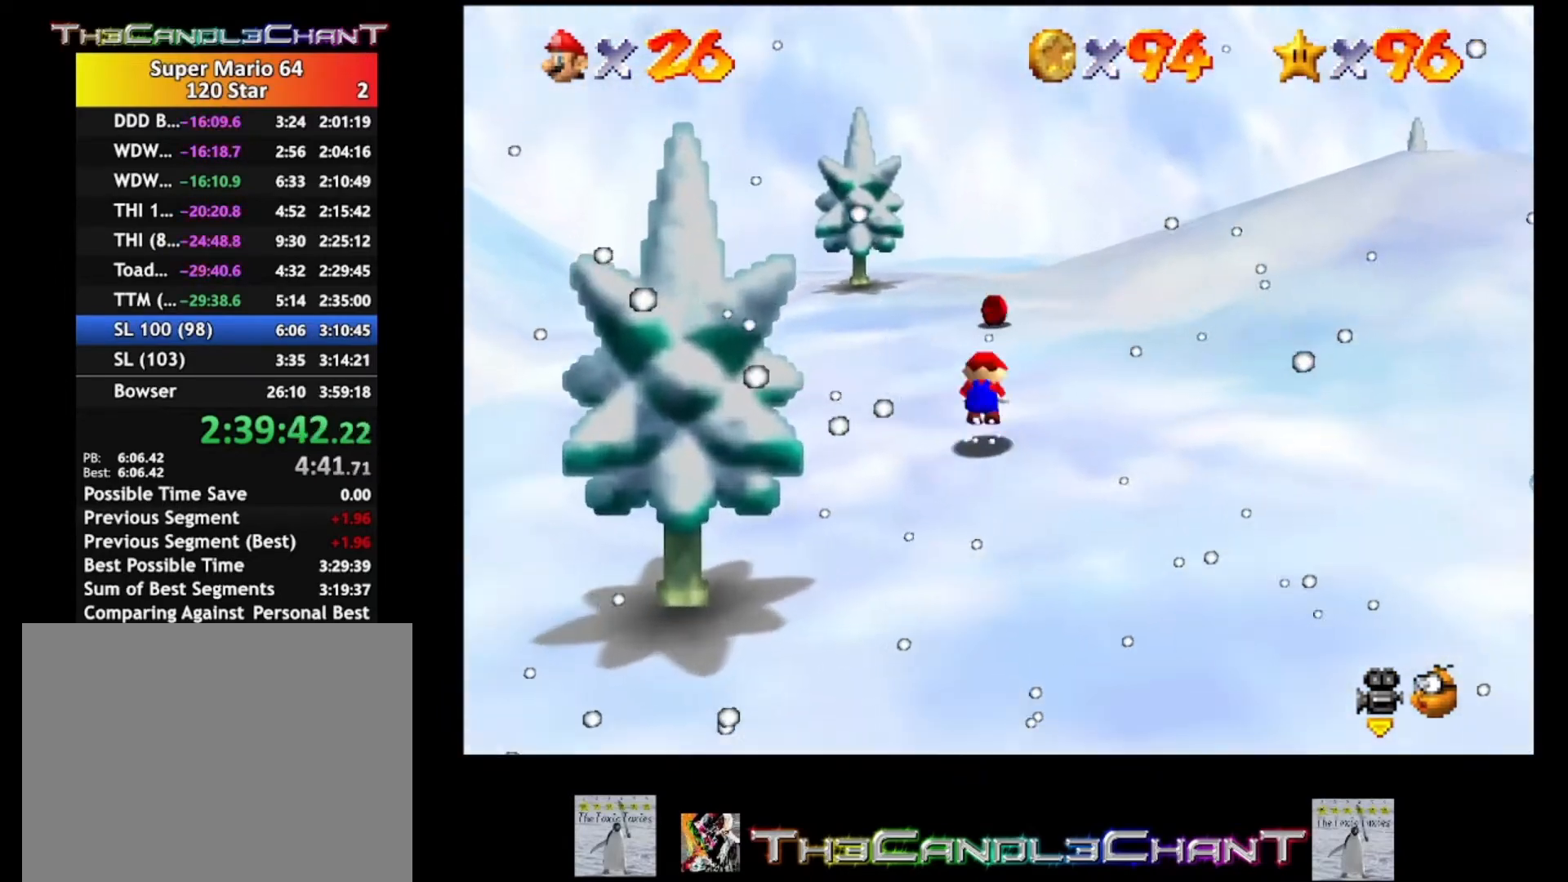
{"buttons": [], "left_stick": "up", "right_stick": "center", "events": [[33, "X", "up"], [67, "X", "down"], [167, "A", "up"], [167, "X", "up"]]}
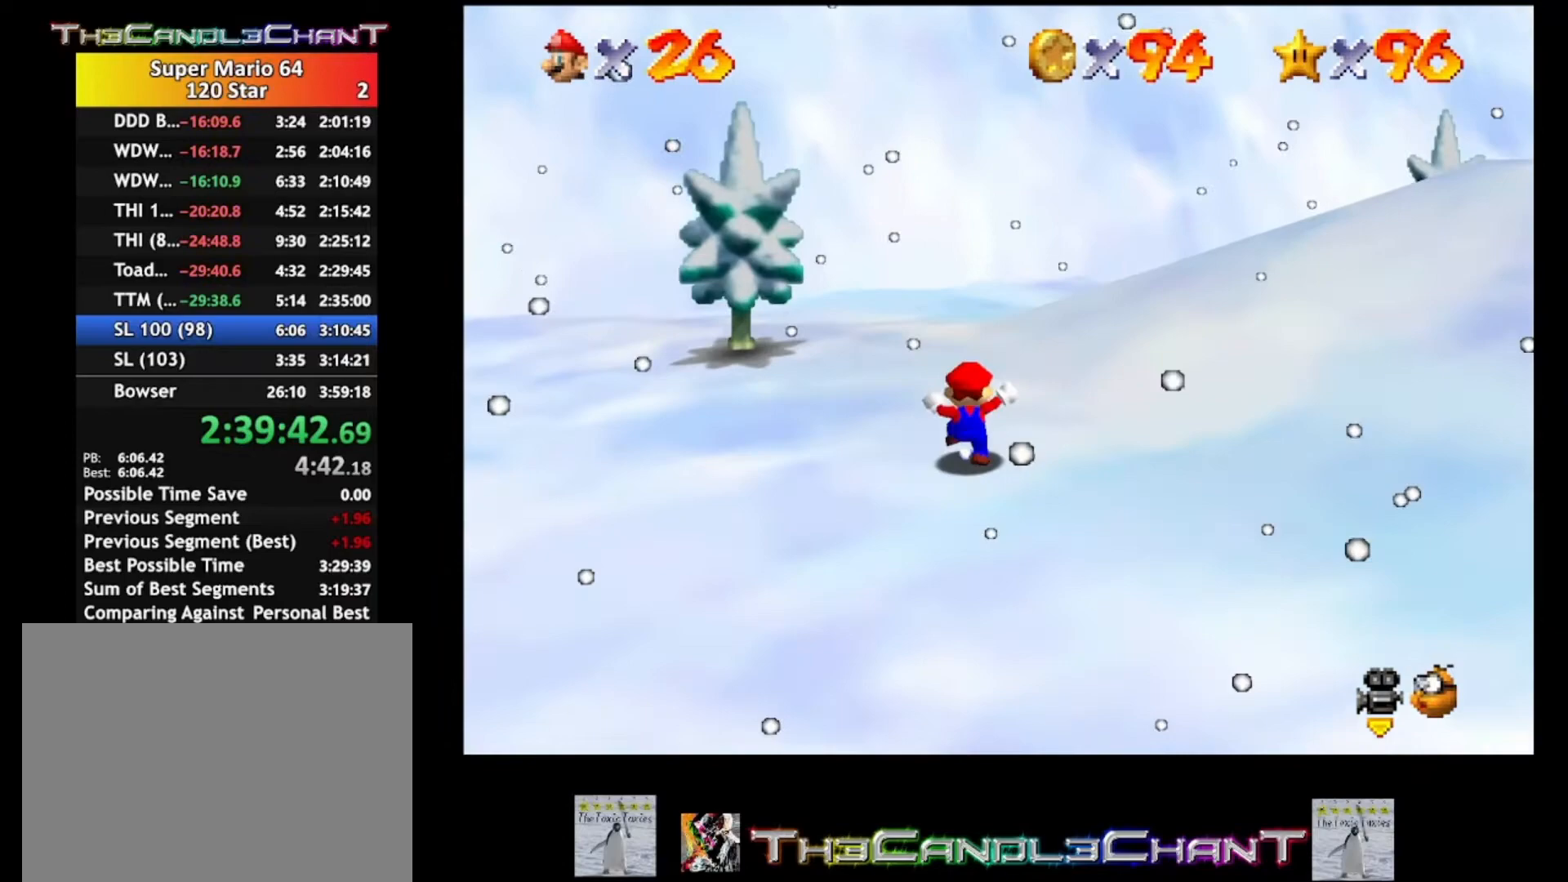
{"buttons": [], "left_stick": "right", "right_stick": "center", "events": [[200, "left_stick", "right"]]}
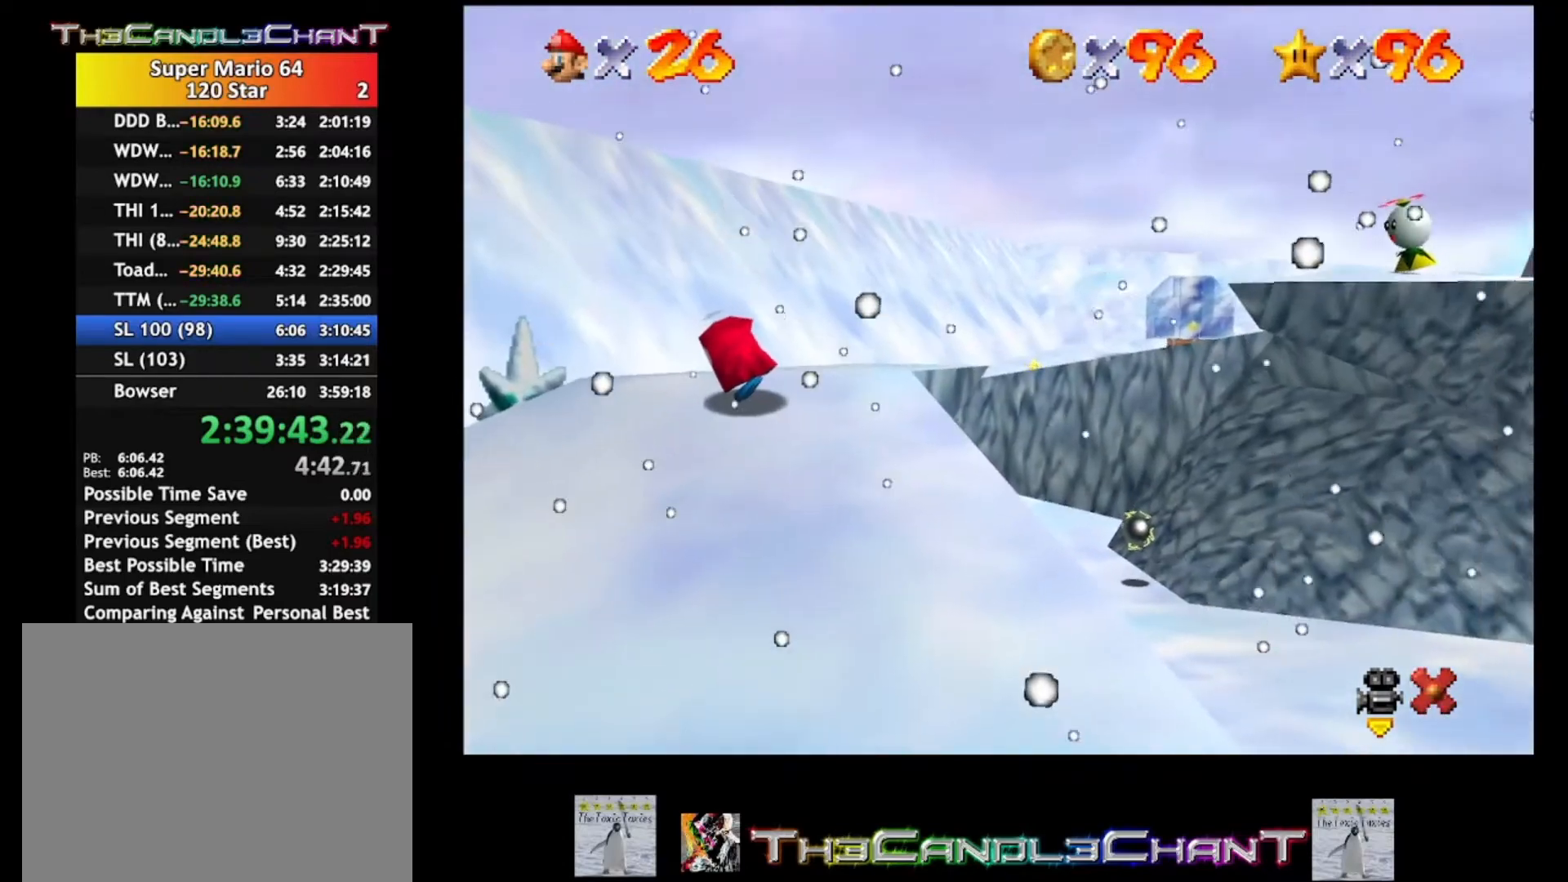
{"buttons": ["A", "X"], "left_stick": "center", "right_stick": "center", "events": [[200, "left_stick", "center"], [433, "A", "down"], [433, "X", "down"]]}
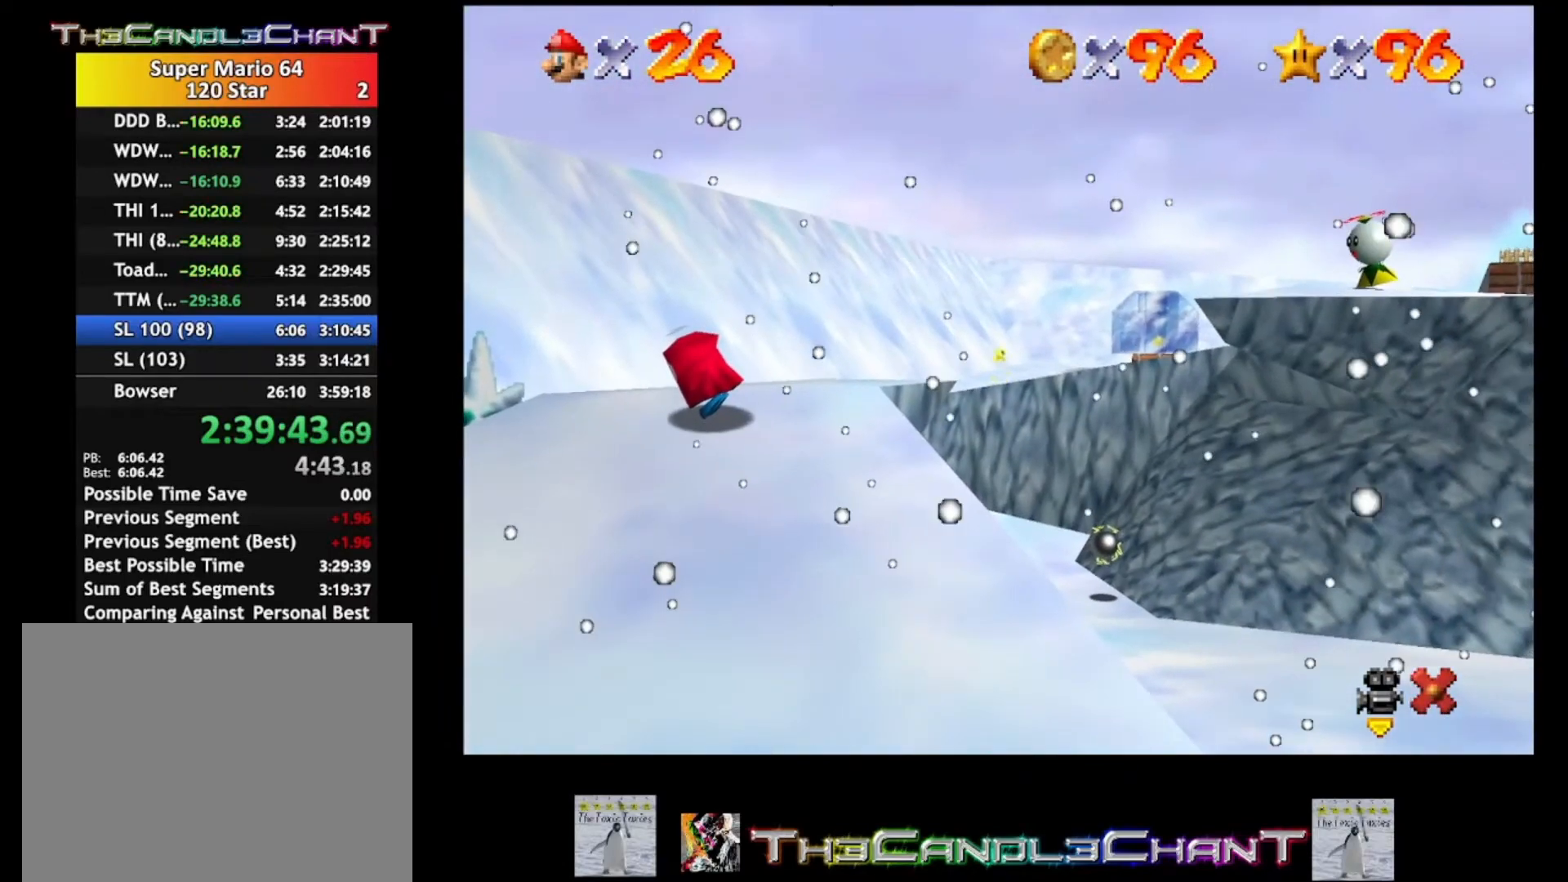
{"buttons": [], "left_stick": "center", "right_stick": "center", "events": [[100, "A", "up"], [100, "X", "up"]]}
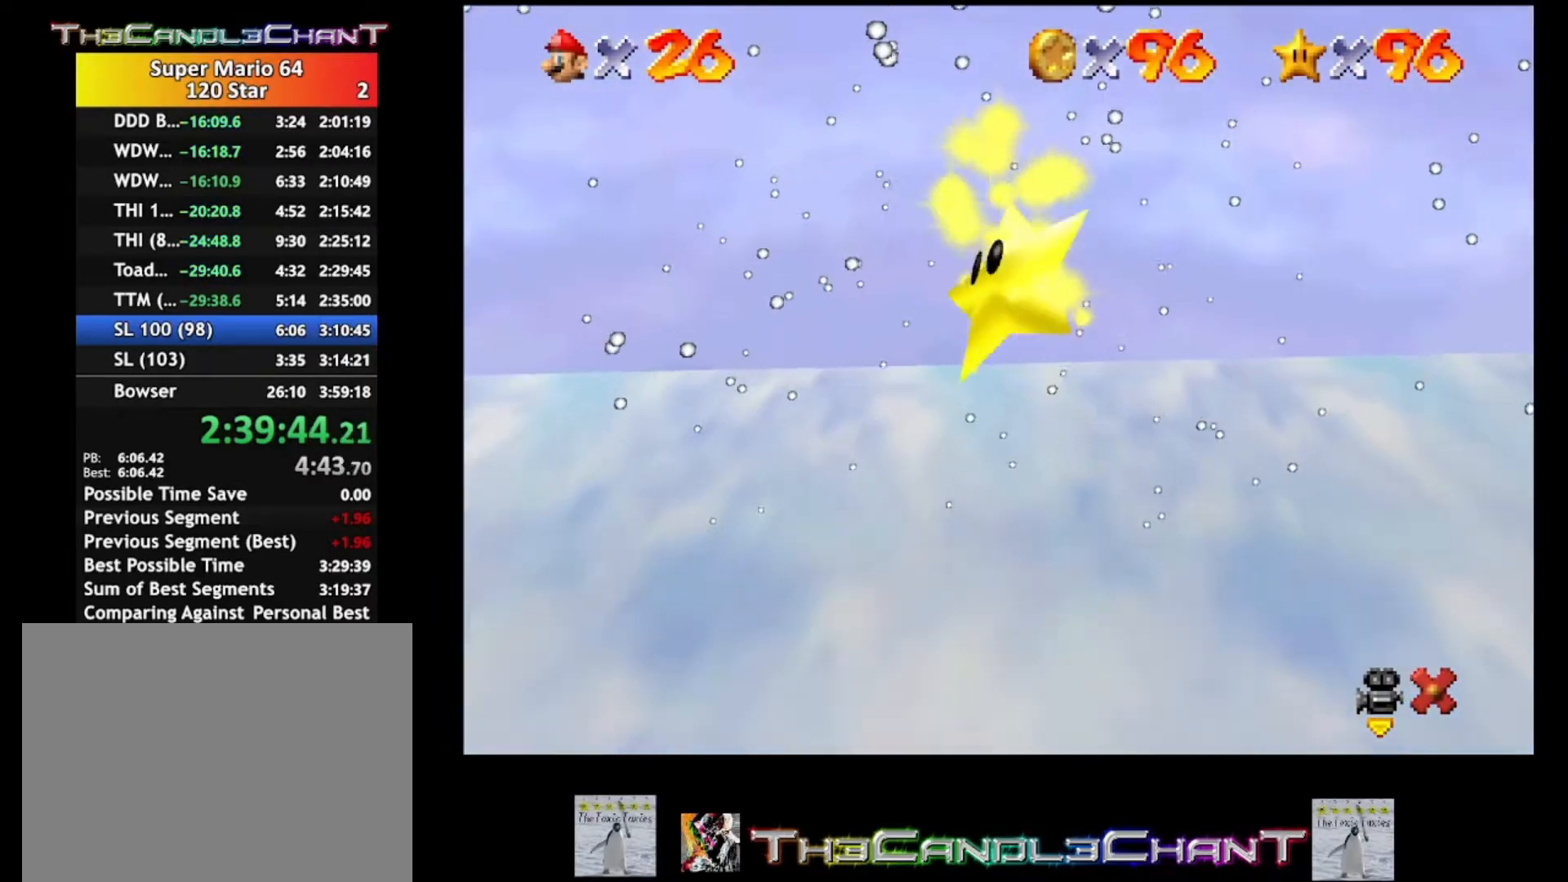
{"buttons": [], "left_stick": "center", "right_stick": "center", "events": []}
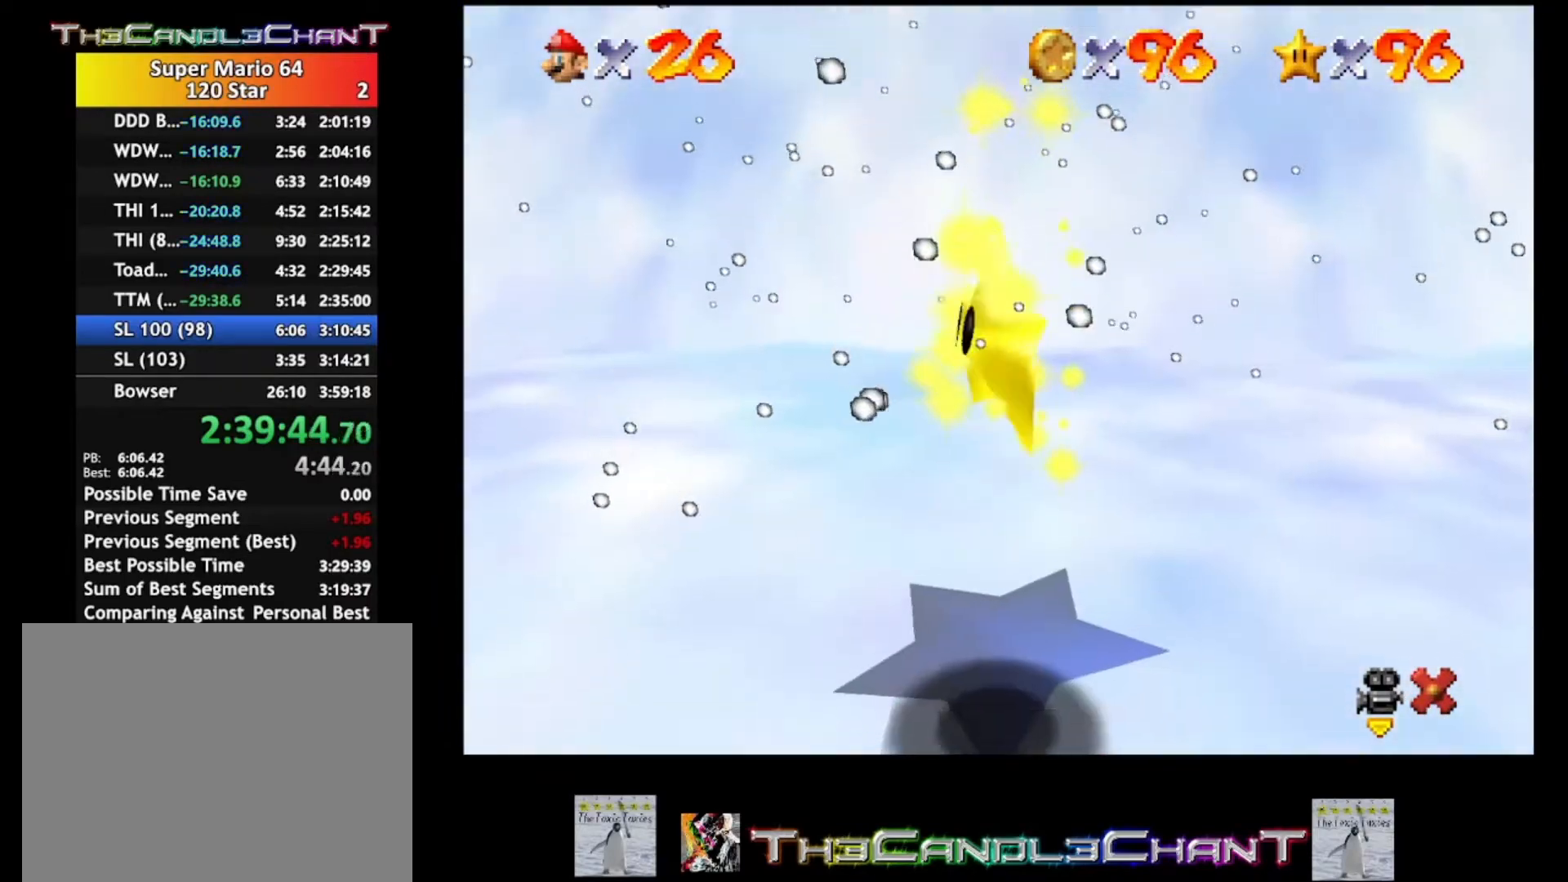
{"buttons": [], "left_stick": "center", "right_stick": "center", "events": []}
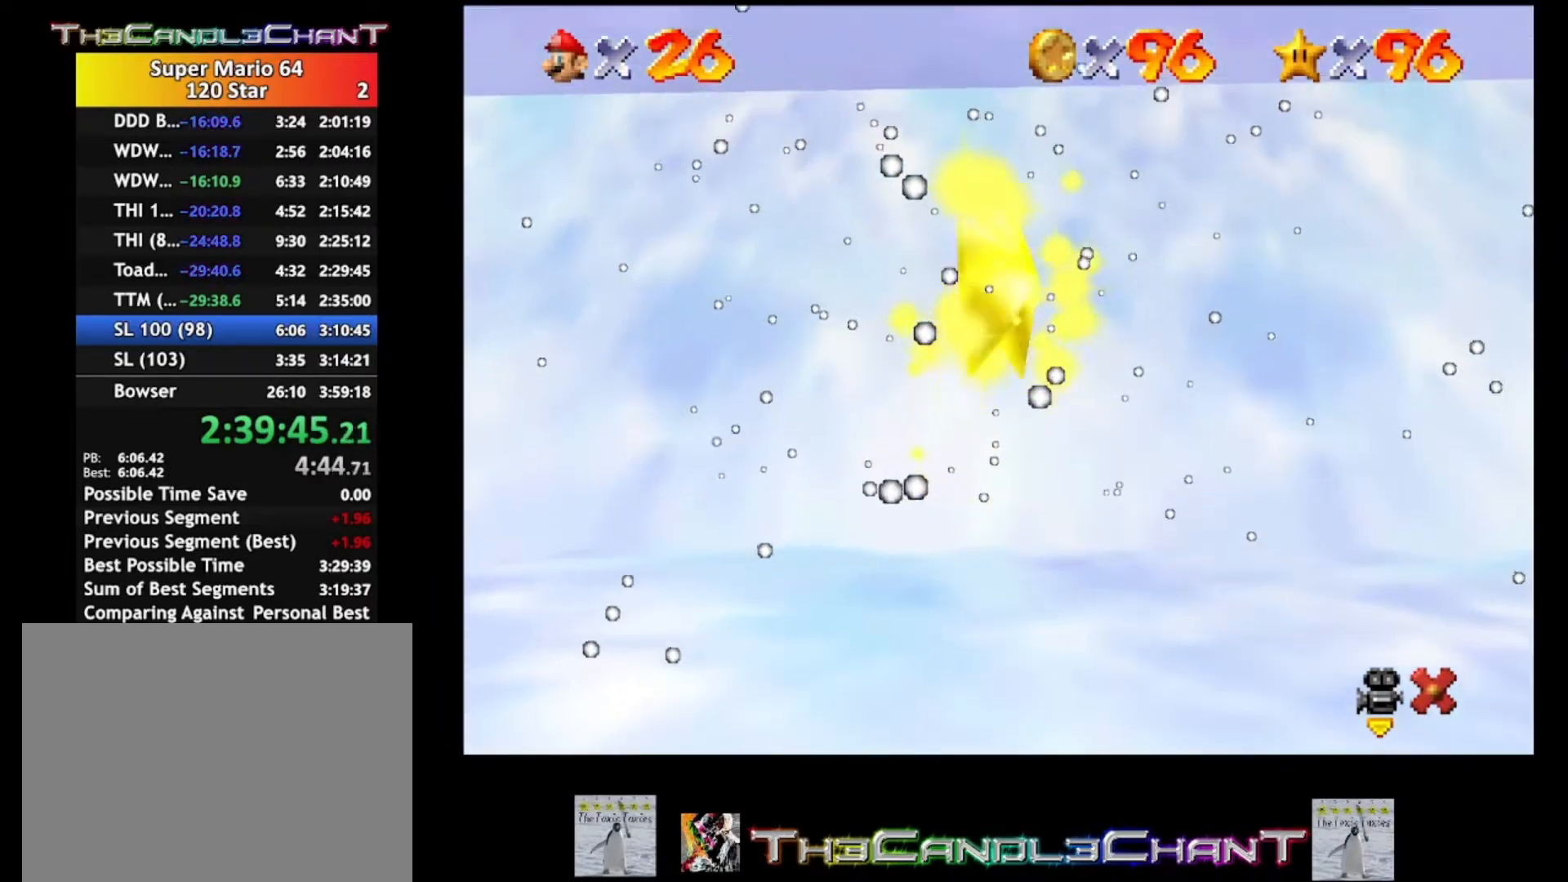
{"buttons": [], "left_stick": "center", "right_stick": "center", "events": []}
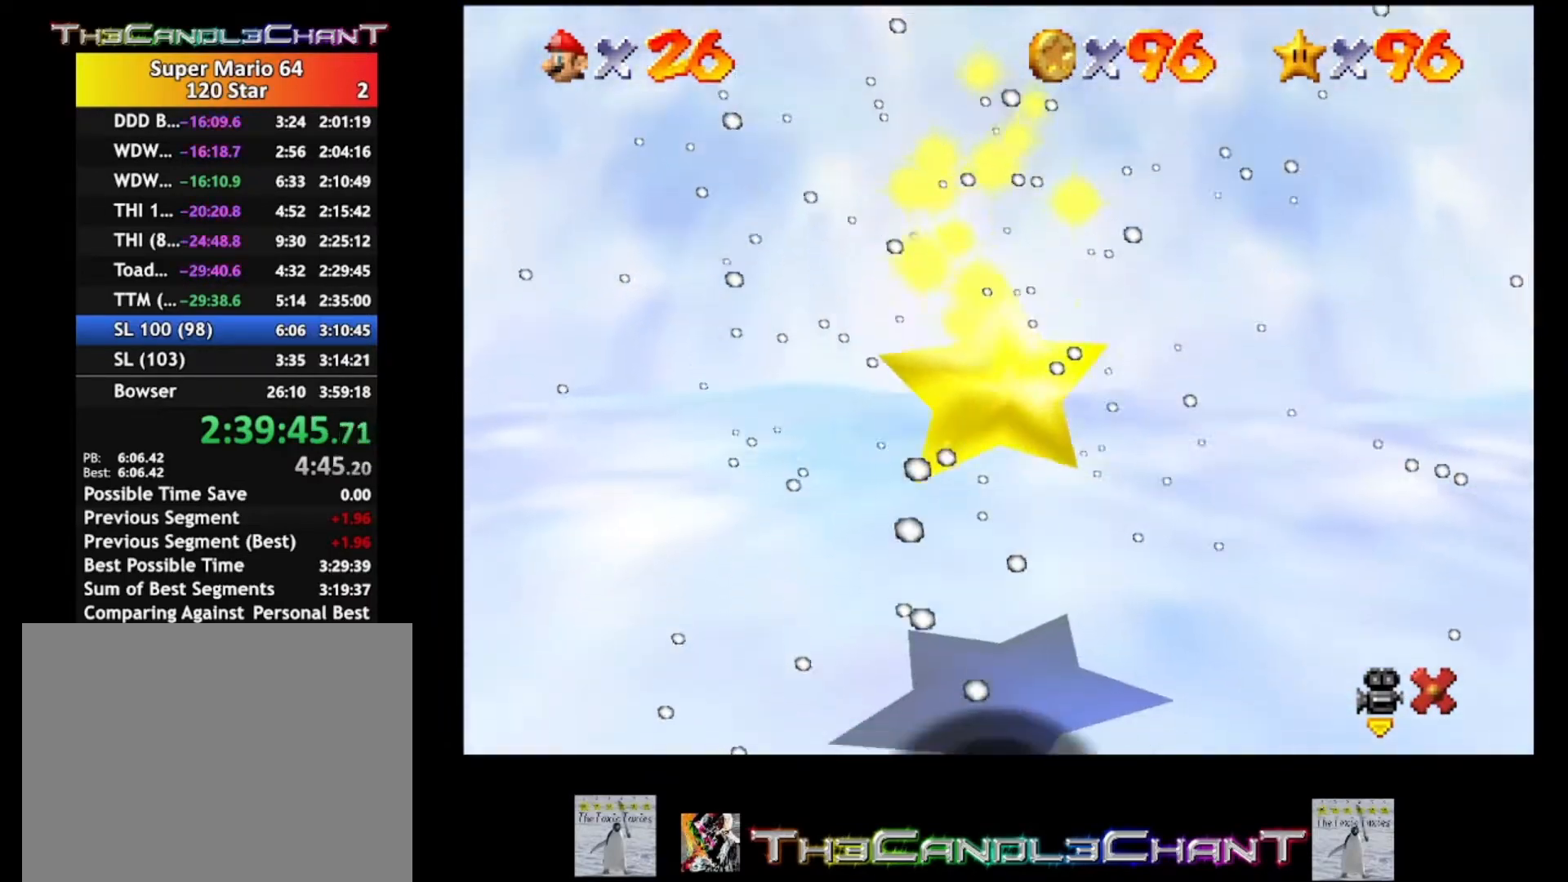
{"buttons": [], "left_stick": "center", "right_stick": "center", "events": []}
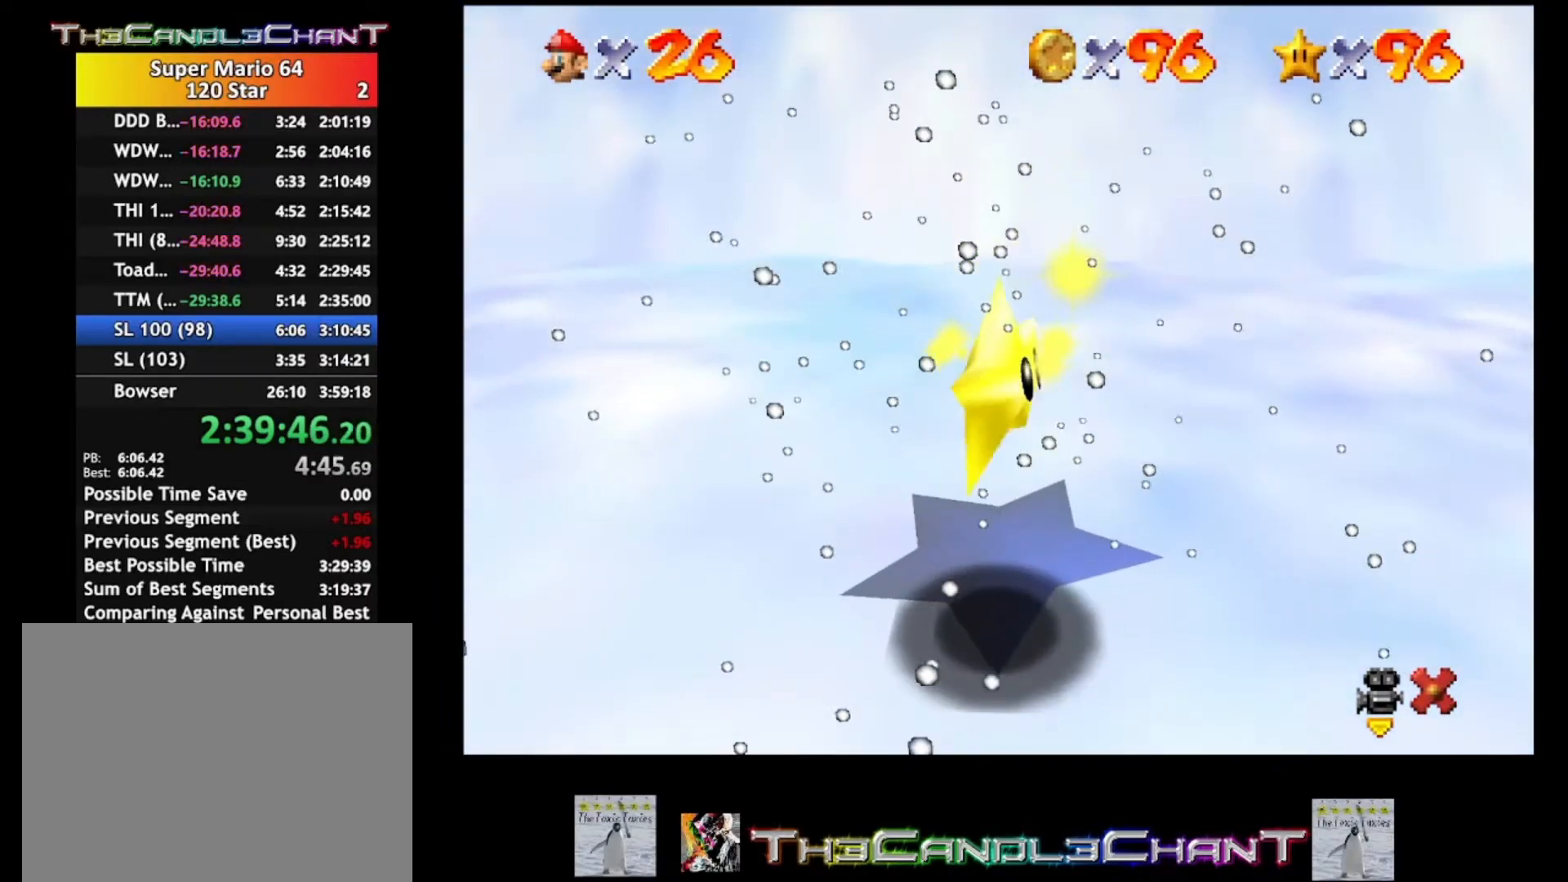
{"buttons": [], "left_stick": "center", "right_stick": "center", "events": []}